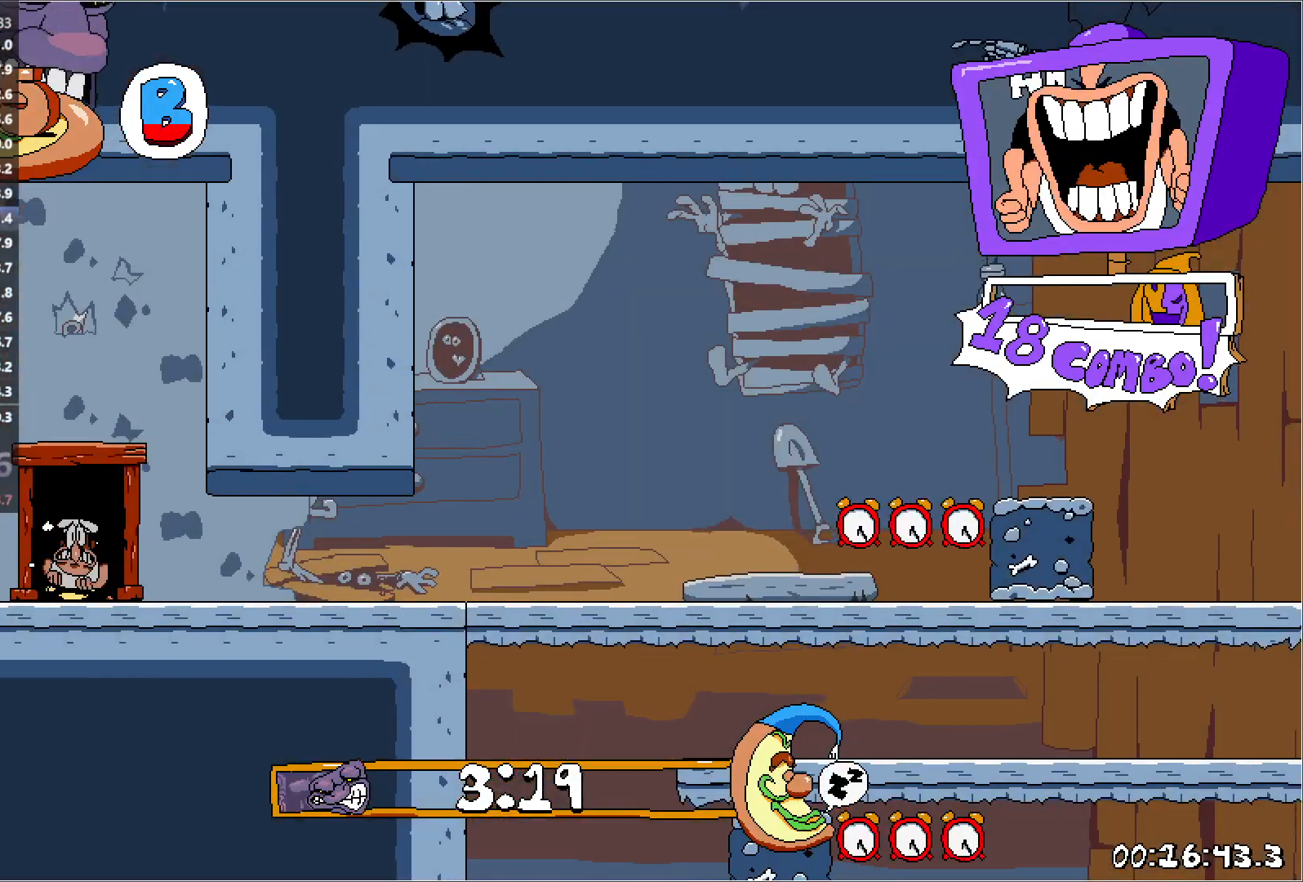
Gameplay with keyboard; each line is a JSON object with the keys held at the frame after it. "events" lists presses ("down") and releases ("up") of "down", "jump", "left", "punch", "right", "run" and "up" between this image and that frame as [ms after this image, input, new state], when the widget could be followed in between. No other keys are recorded. Mouse input is not recorded. Key names are as the overlay labels them; some are game actions (e.g. jump) rather than physical keys.
{"keys": ["right", "run"], "events": [[100, "punch", "down"], [117, "down", "down"], [317, "punch", "up"], [333, "down", "up"]]}
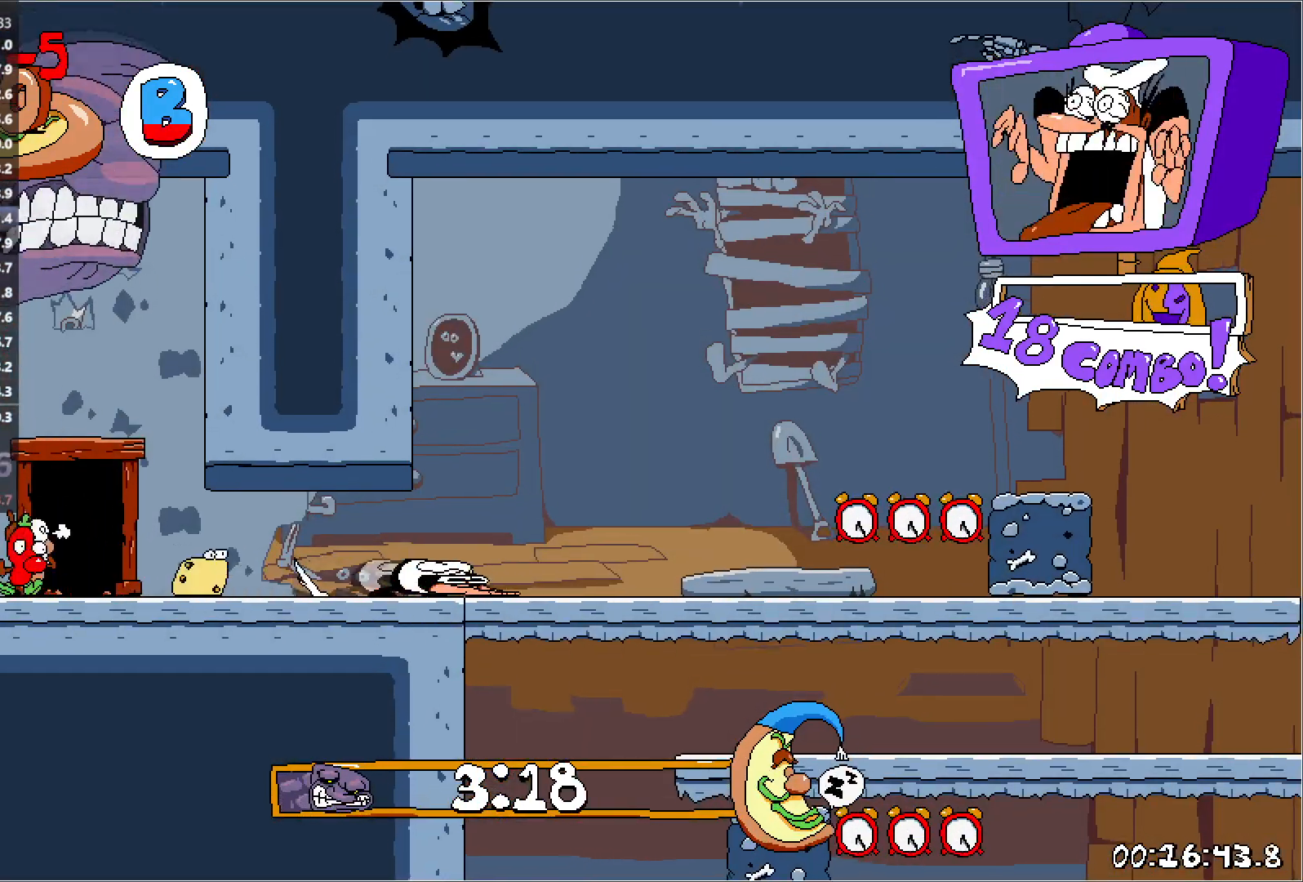
{"keys": ["right", "run"], "events": []}
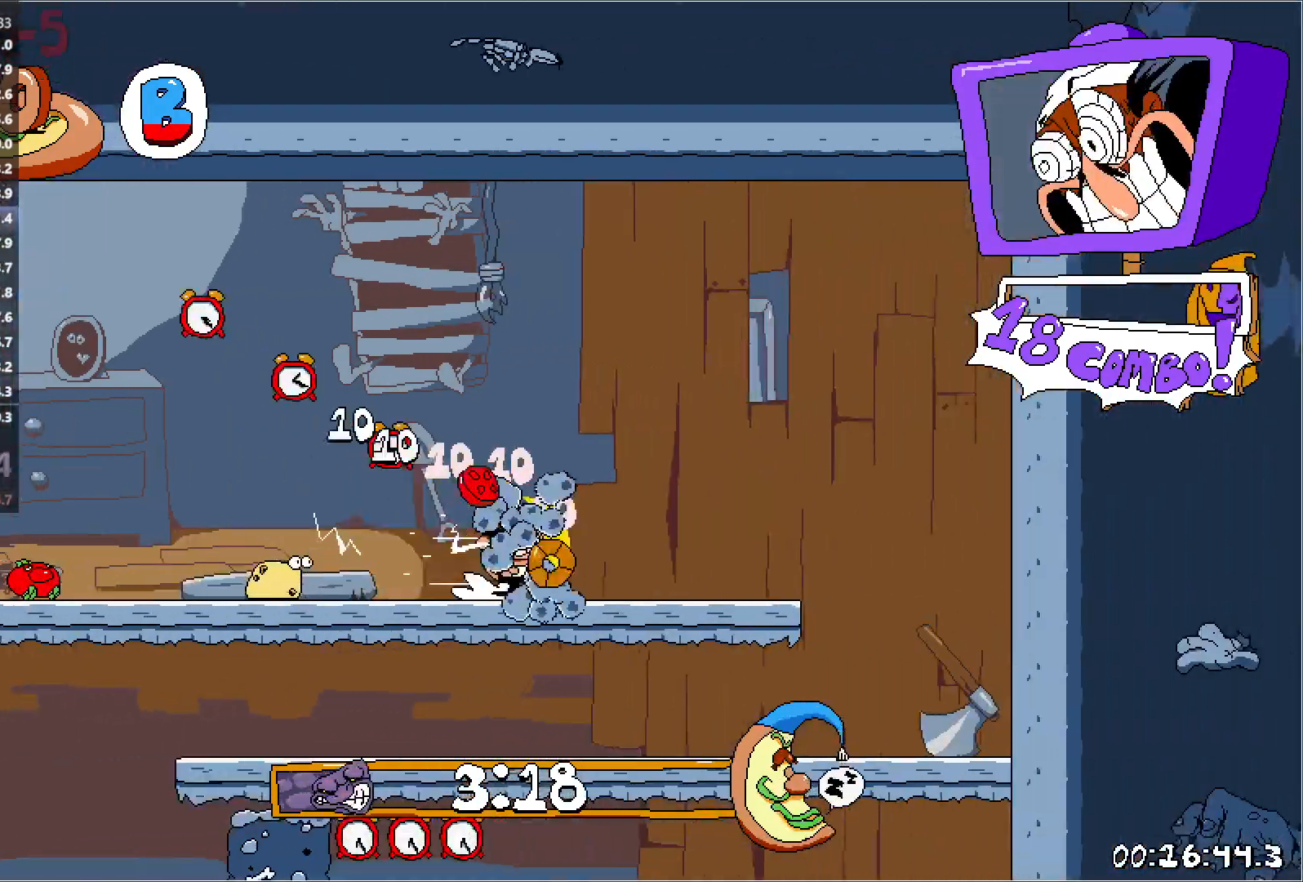
{"keys": ["left", "run"], "events": [[183, "punch", "down"], [233, "punch", "up"], [250, "left", "down"], [267, "right", "up"], [283, "punch", "down"], [417, "punch", "up"]]}
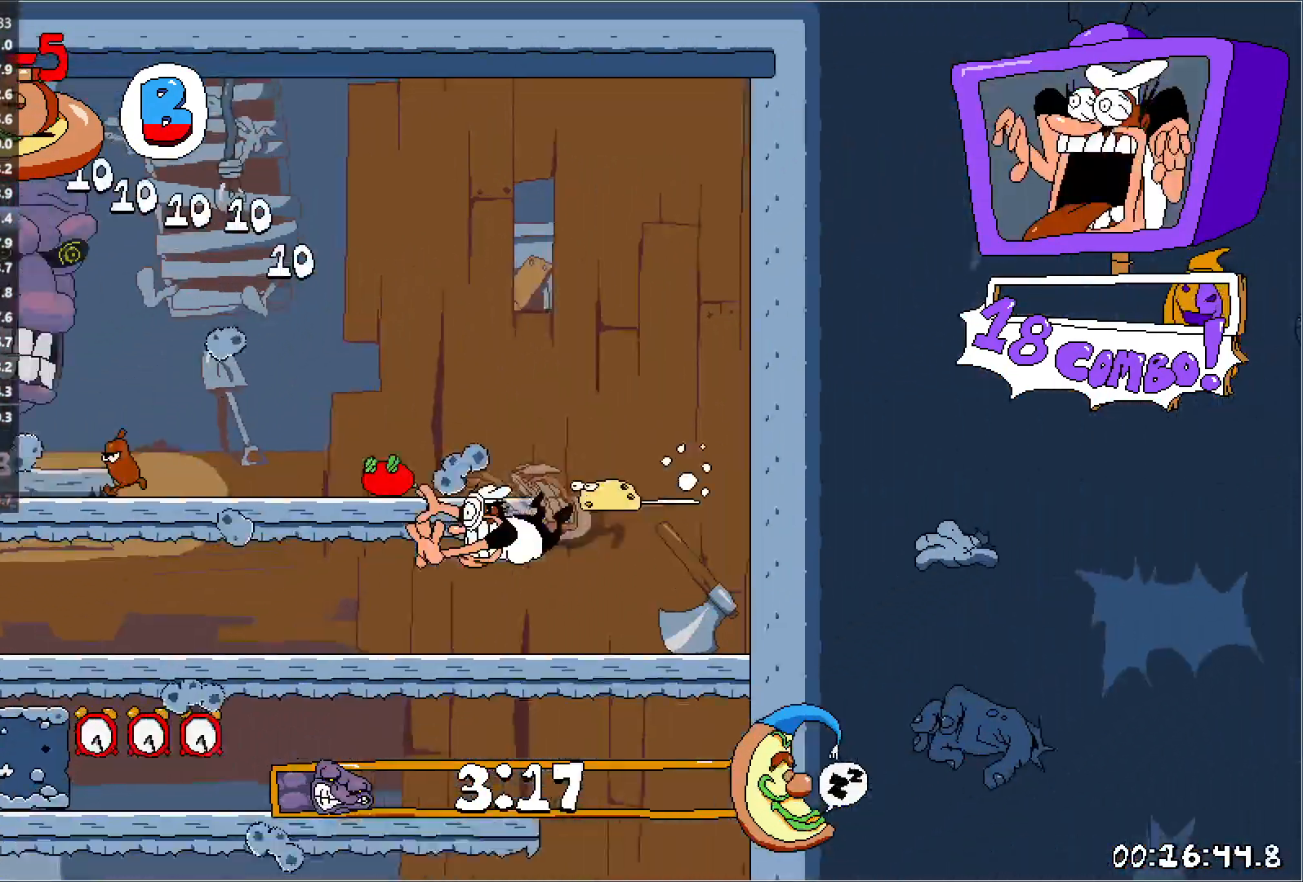
{"keys": ["left", "run"], "events": []}
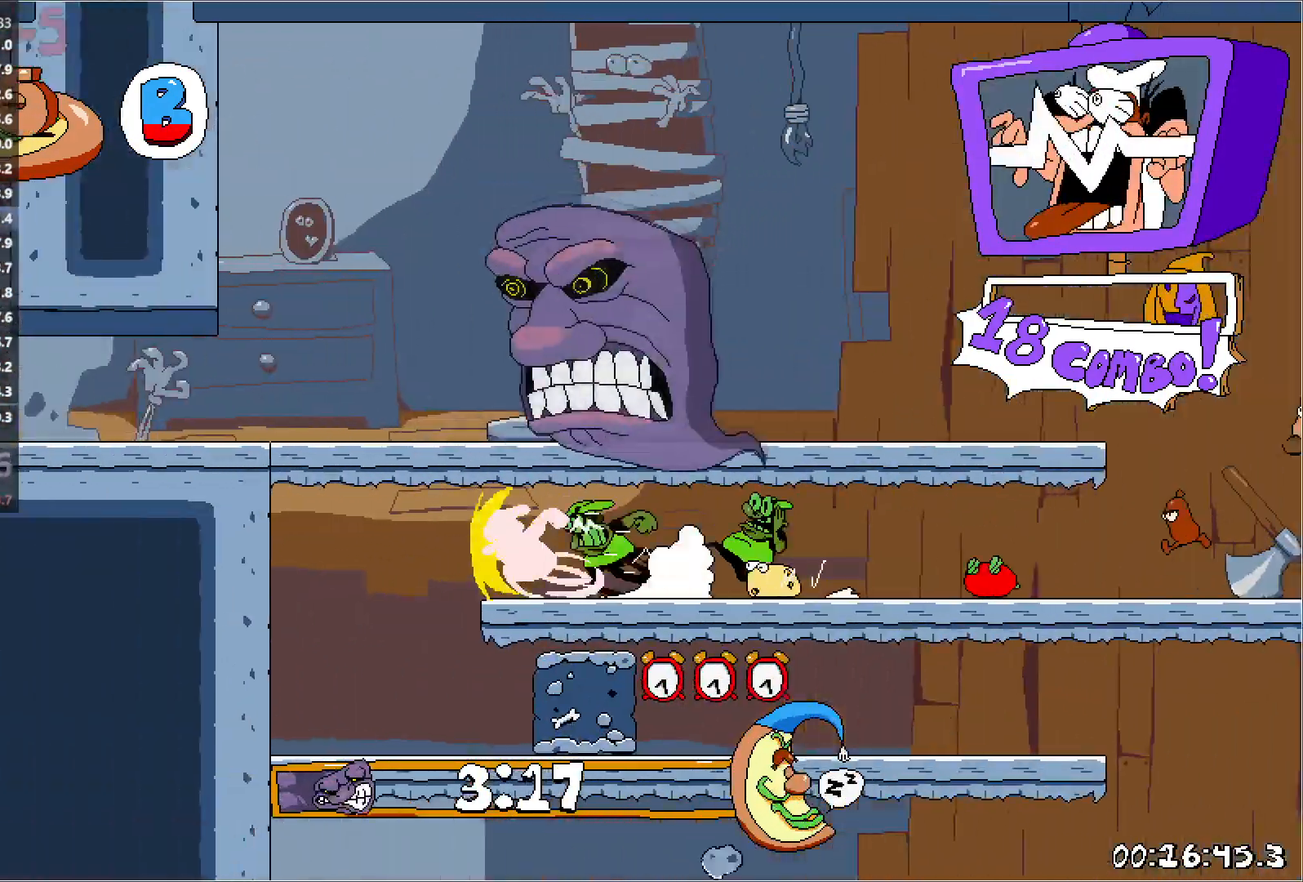
{"keys": ["right", "run"], "events": [[17, "punch", "down"], [67, "punch", "up"], [83, "right", "down"], [100, "left", "up"], [117, "punch", "down"], [233, "punch", "up"]]}
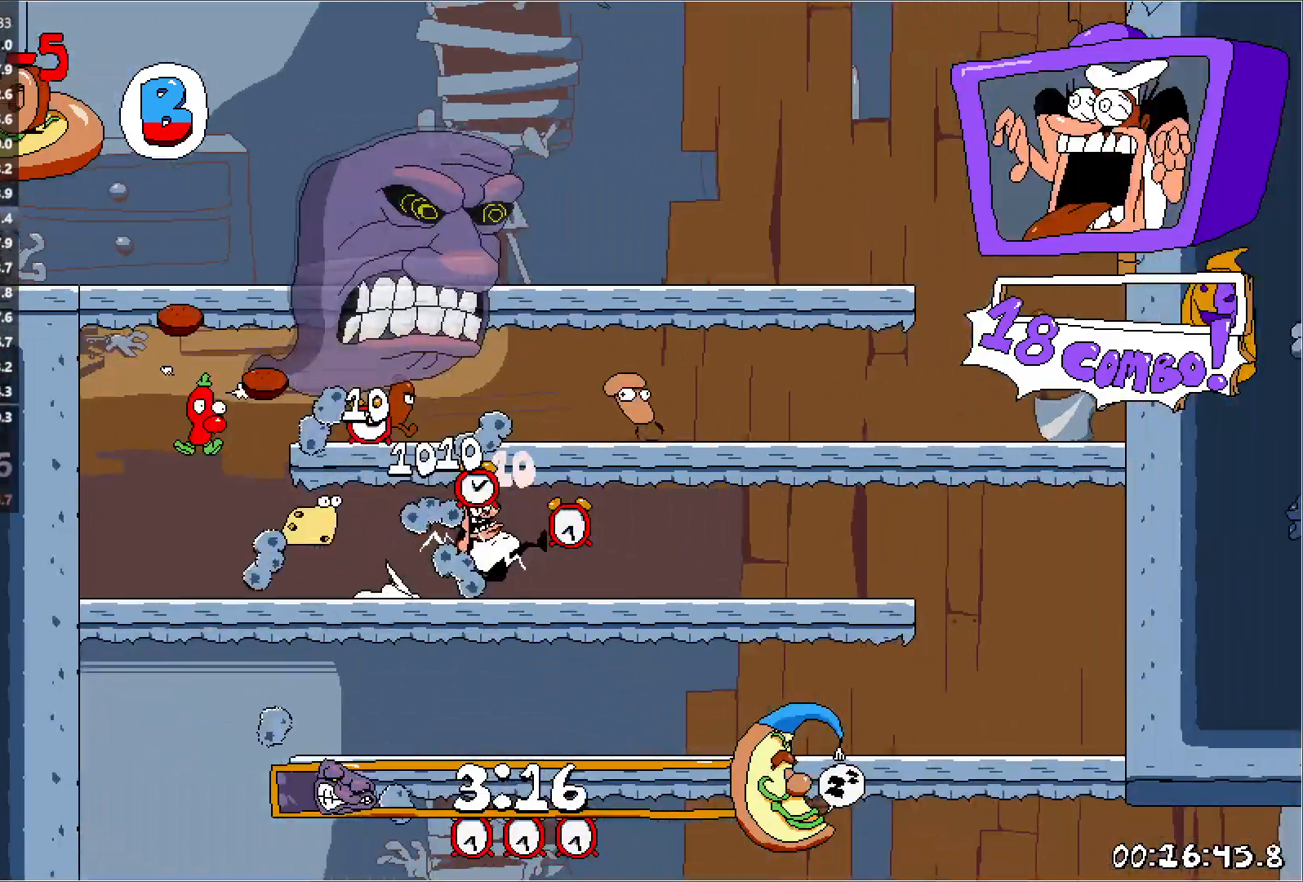
{"keys": ["left", "punch", "run"], "events": [[283, "punch", "down"], [333, "punch", "up"], [367, "left", "down"], [383, "right", "up"], [400, "punch", "down"]]}
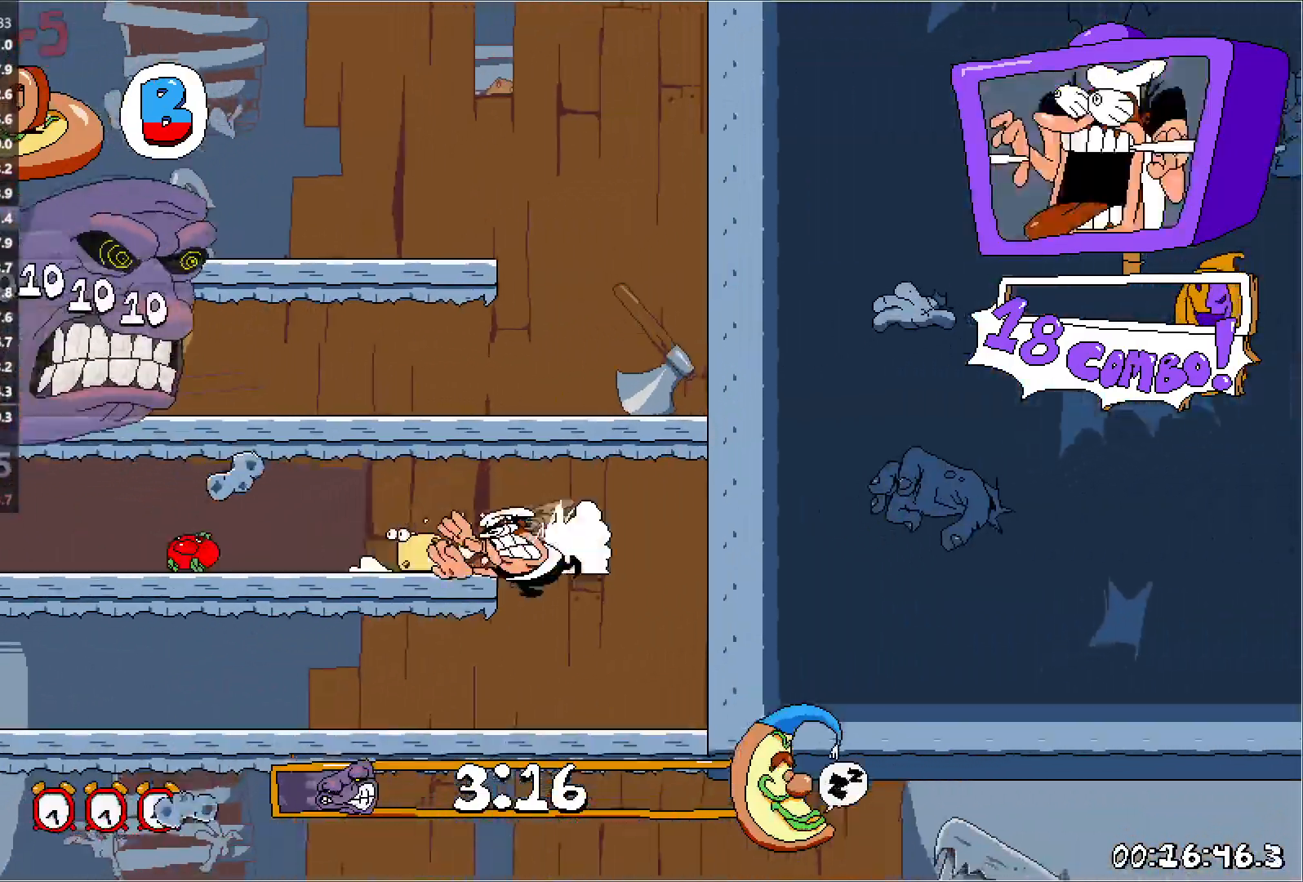
{"keys": ["left", "run"], "events": [[17, "punch", "up"]]}
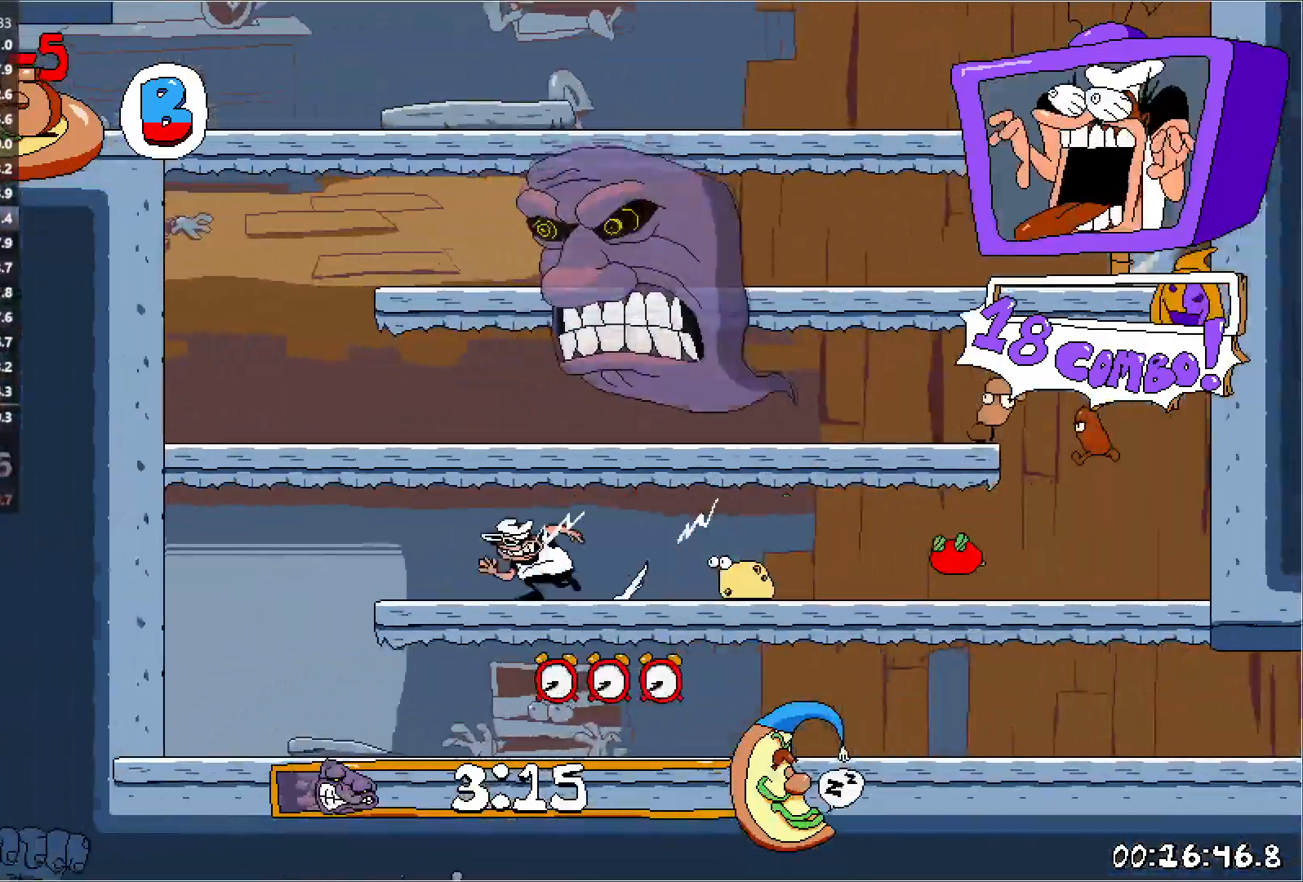
{"keys": ["right", "run"], "events": [[83, "punch", "down"], [150, "punch", "up"], [150, "right", "down"], [167, "left", "up"], [200, "punch", "down"], [317, "punch", "up"]]}
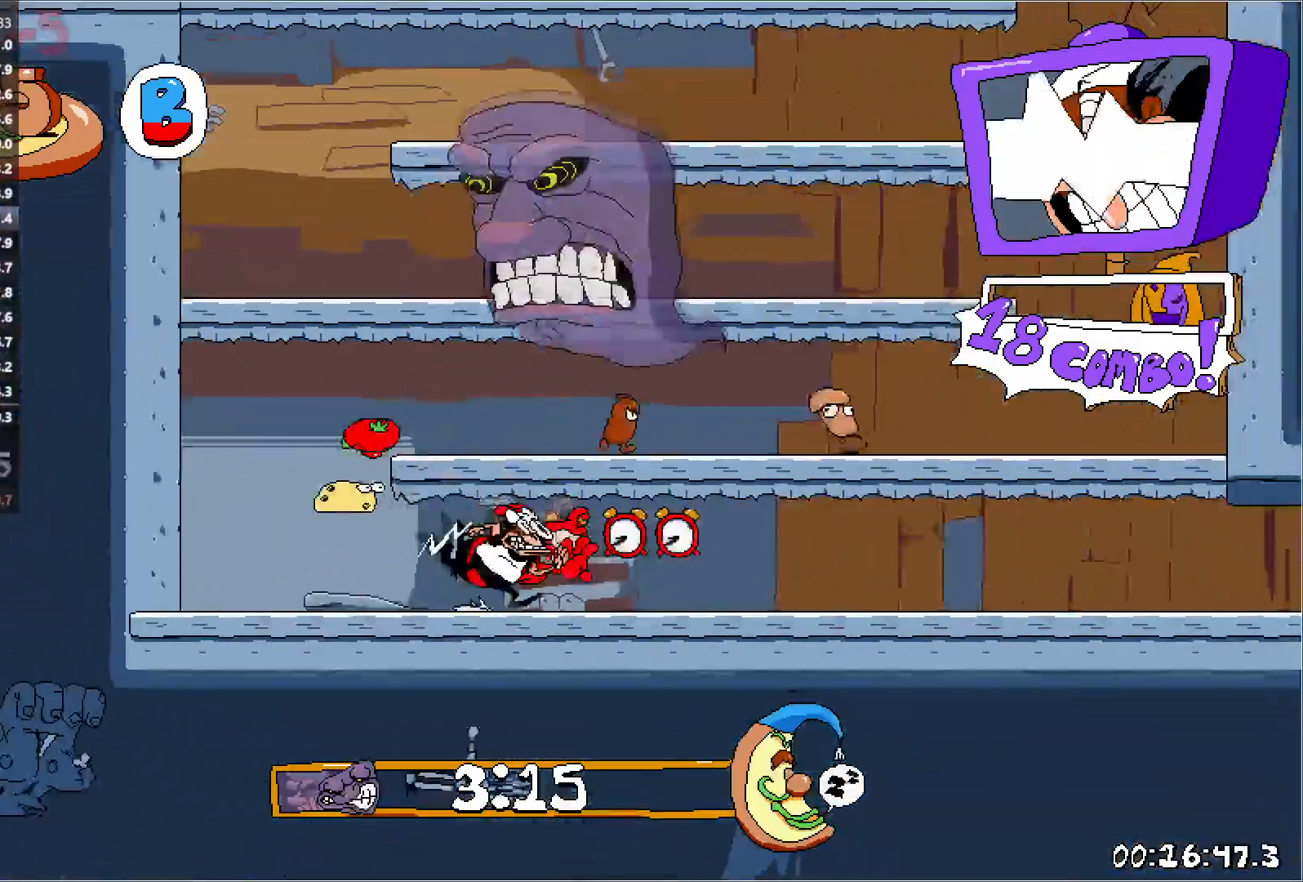
{"keys": ["right", "run"], "events": []}
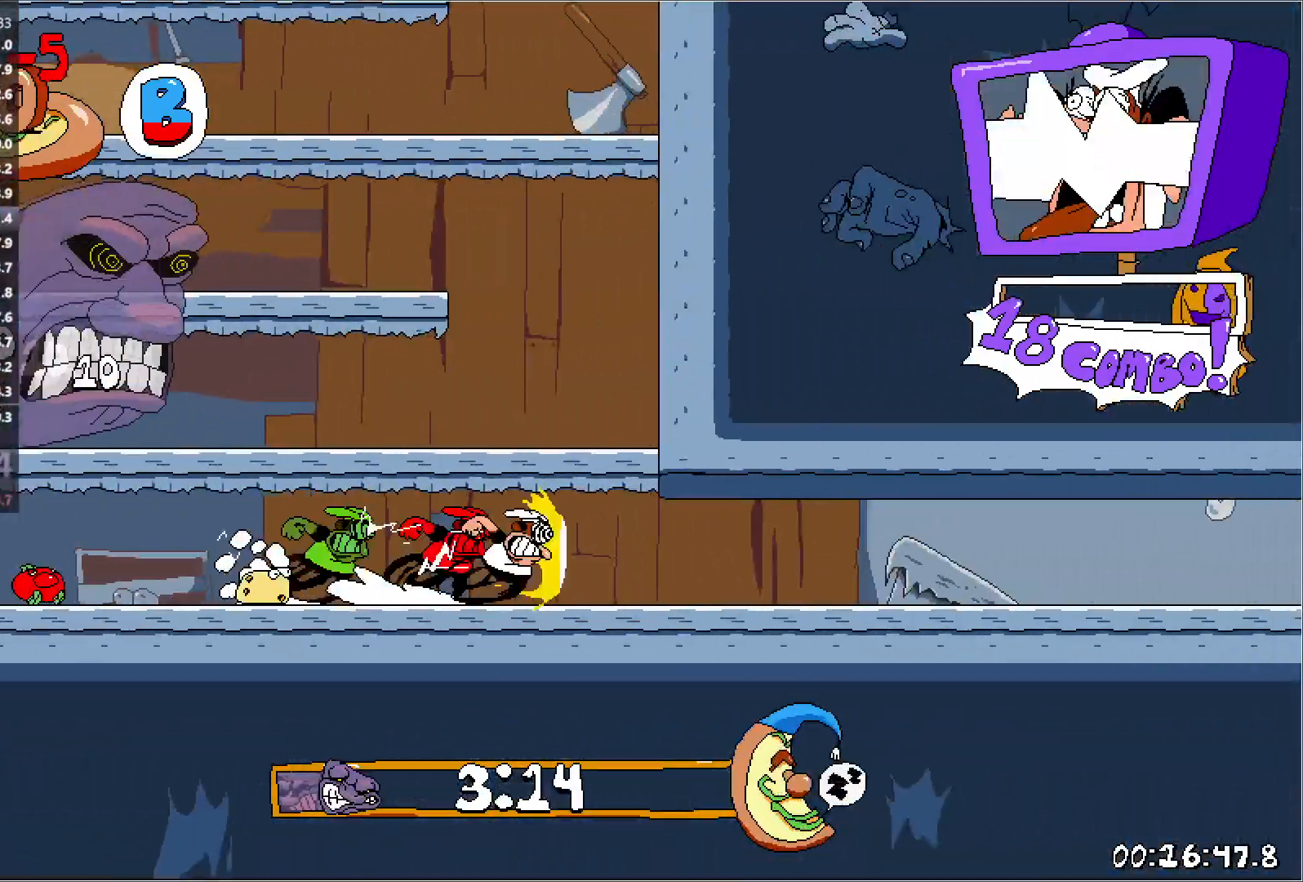
{"keys": ["right", "run"], "events": []}
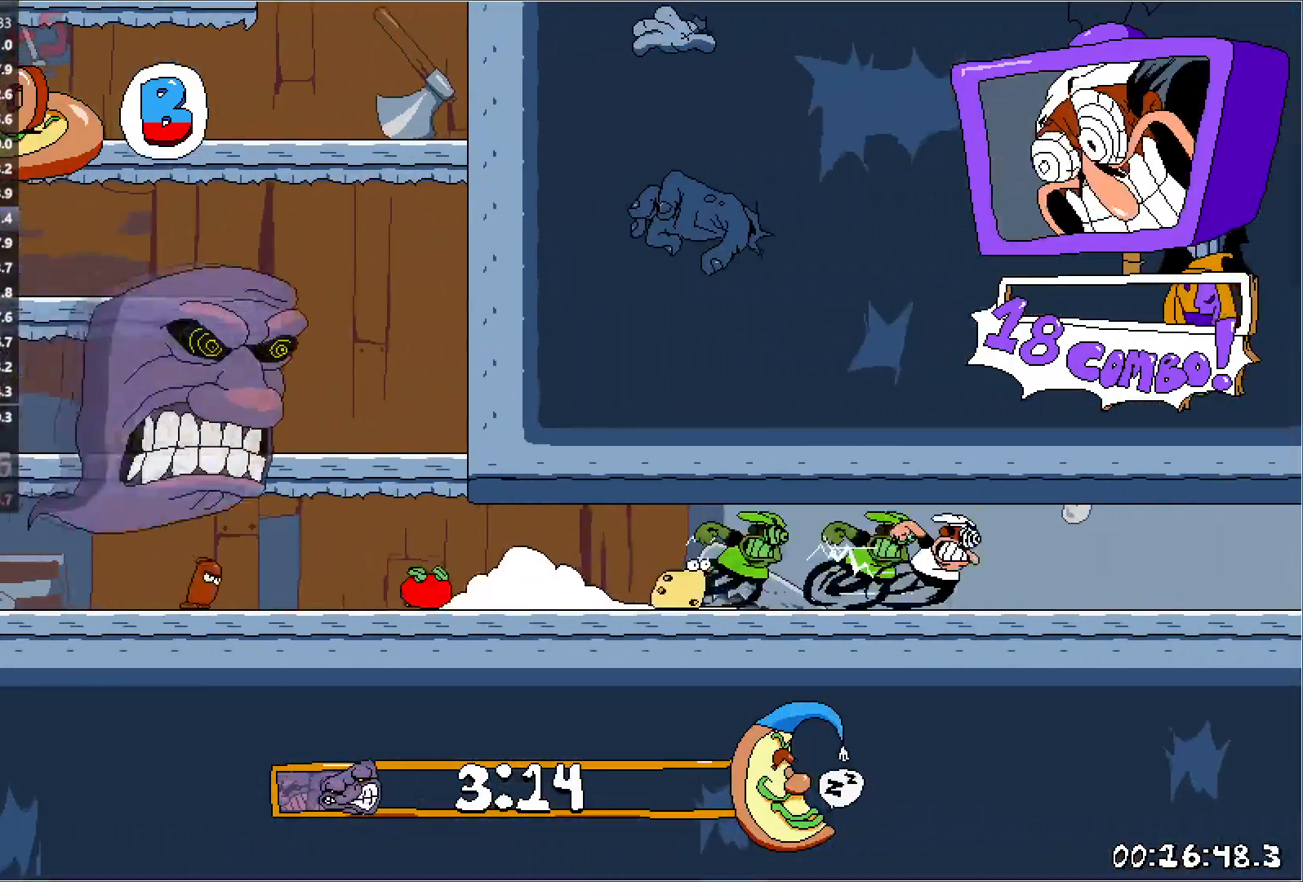
{"keys": ["right", "run"], "events": []}
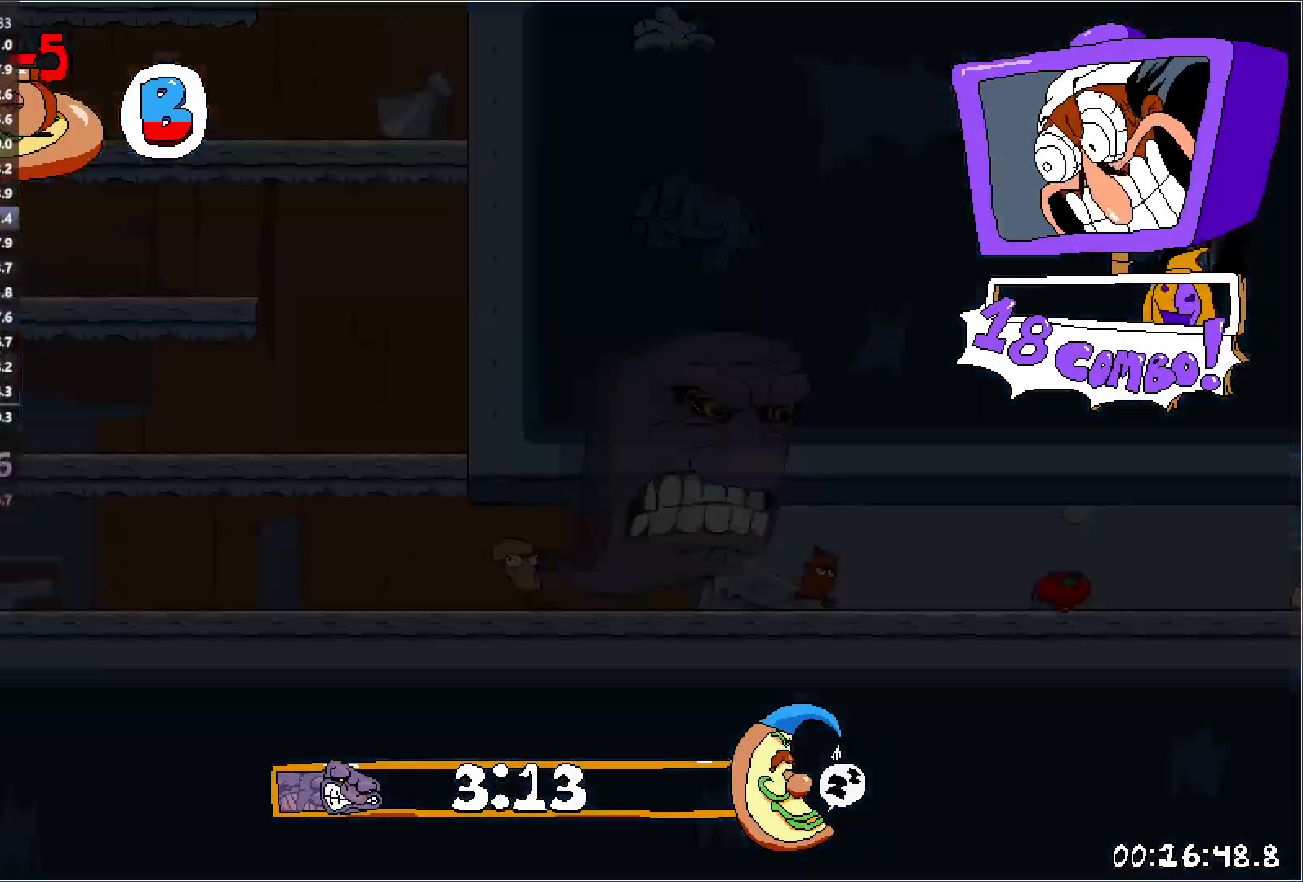
{"keys": ["right", "run"], "events": []}
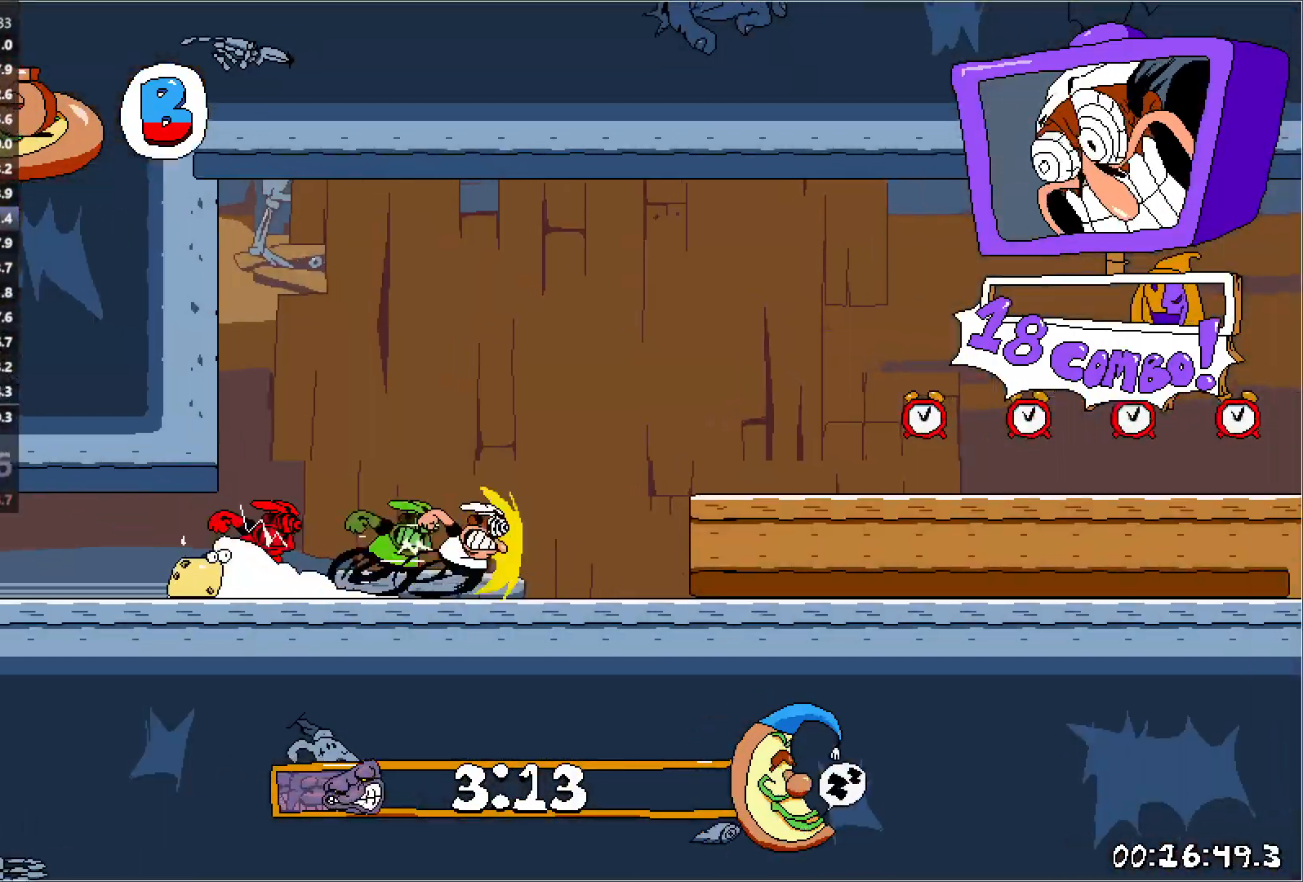
{"keys": ["right", "run"], "events": [[50, "jump", "down"], [167, "jump", "up"]]}
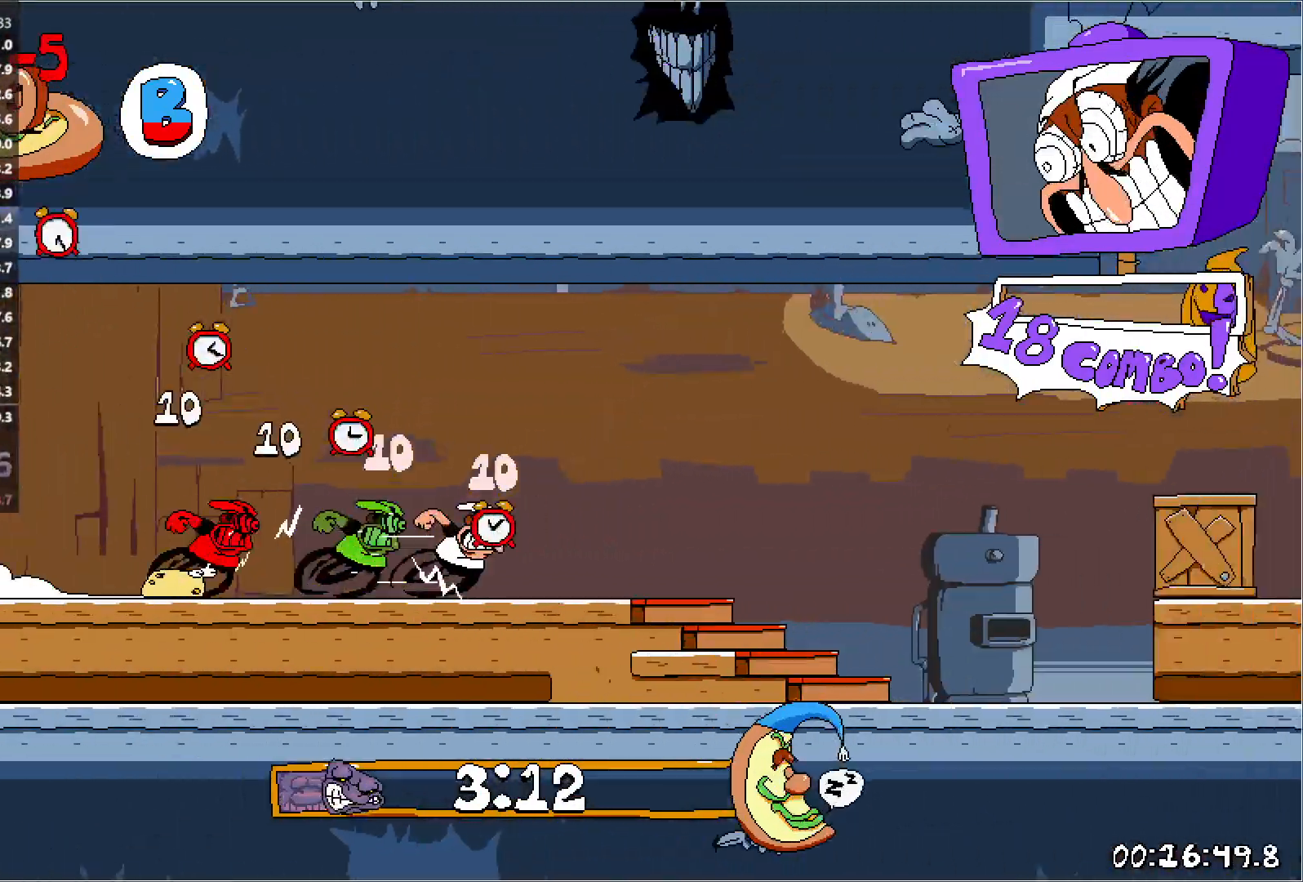
{"keys": ["right", "run"], "events": [[267, "jump", "down"], [367, "jump", "up"]]}
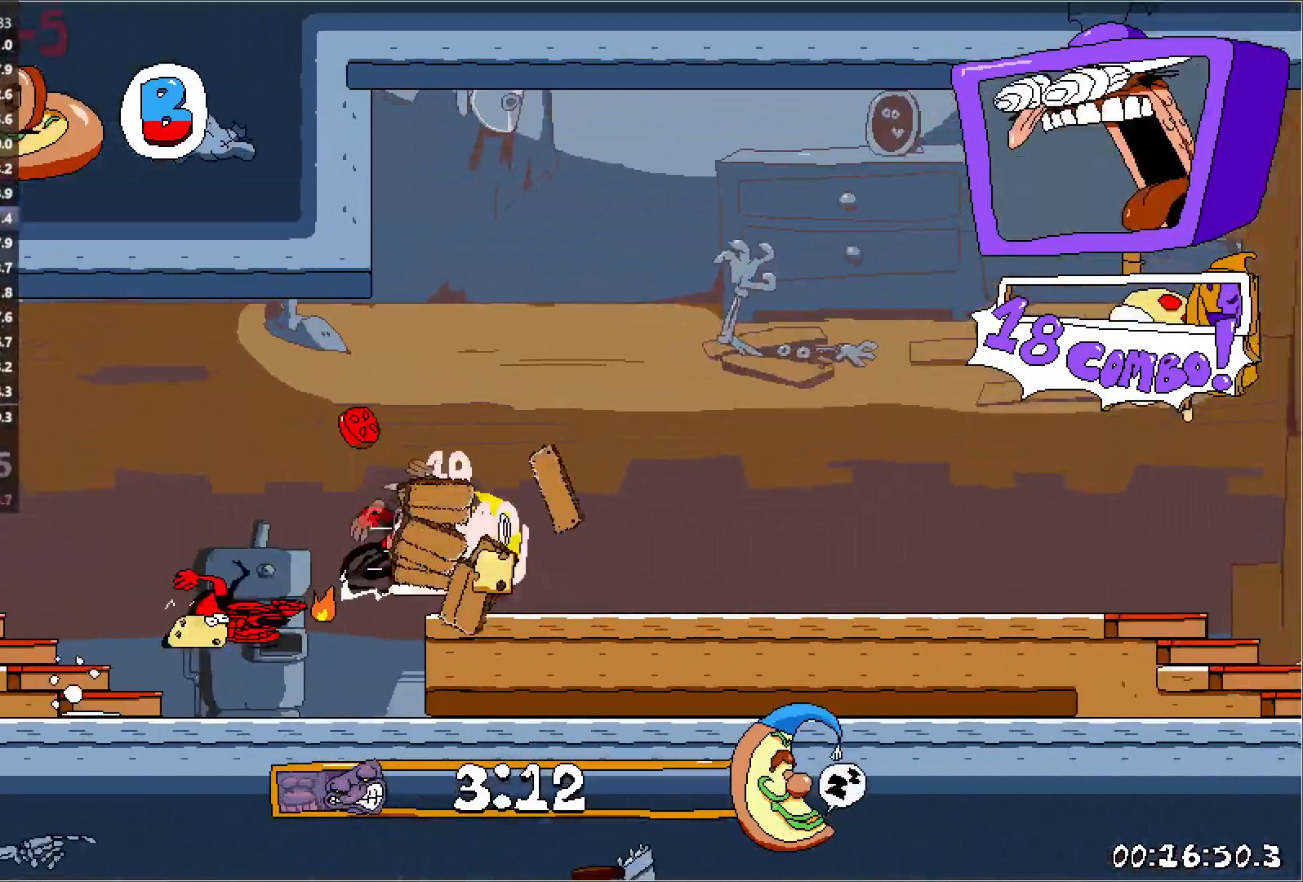
{"keys": ["jump", "right", "run"], "events": [[367, "jump", "down"]]}
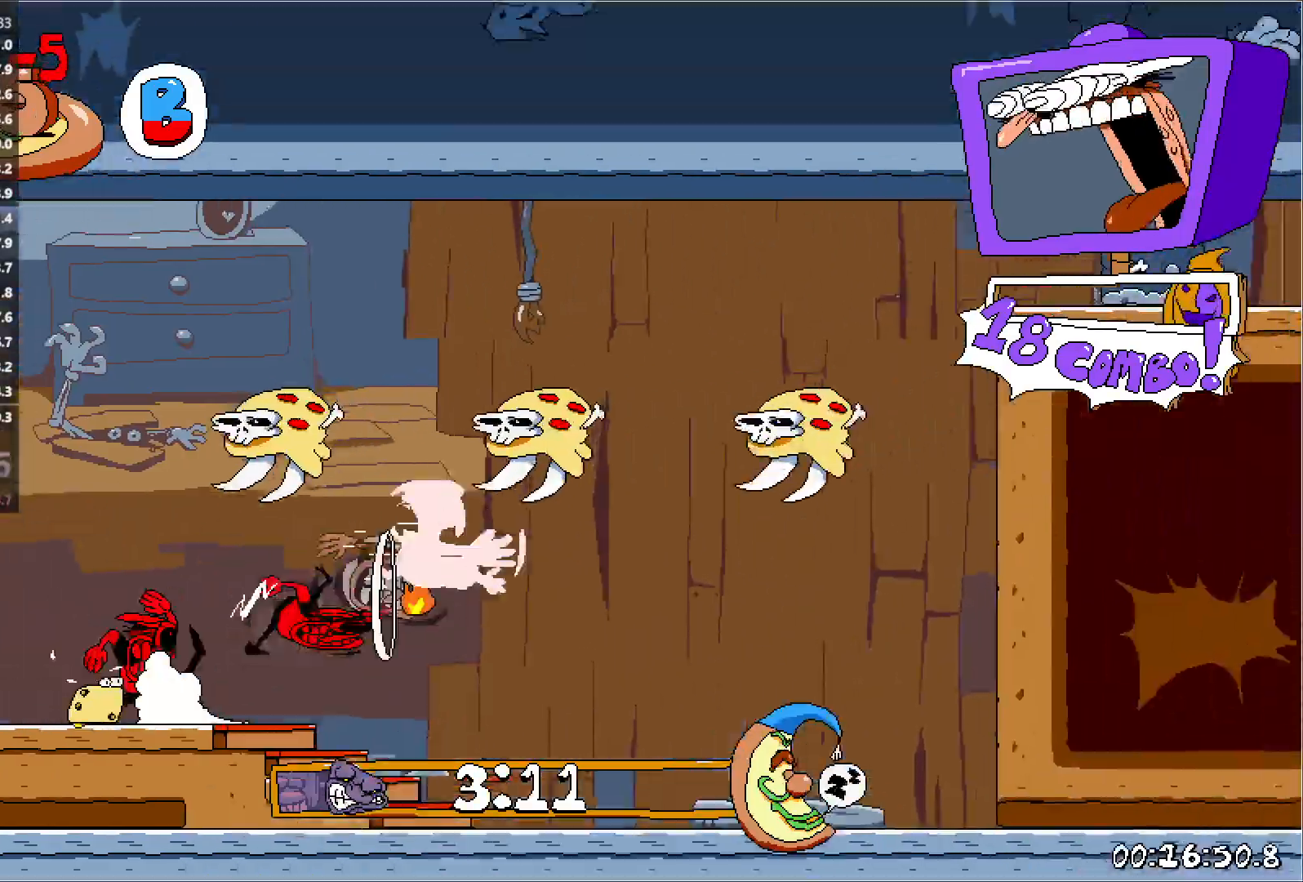
{"keys": ["right", "run"], "events": [[467, "jump", "up"]]}
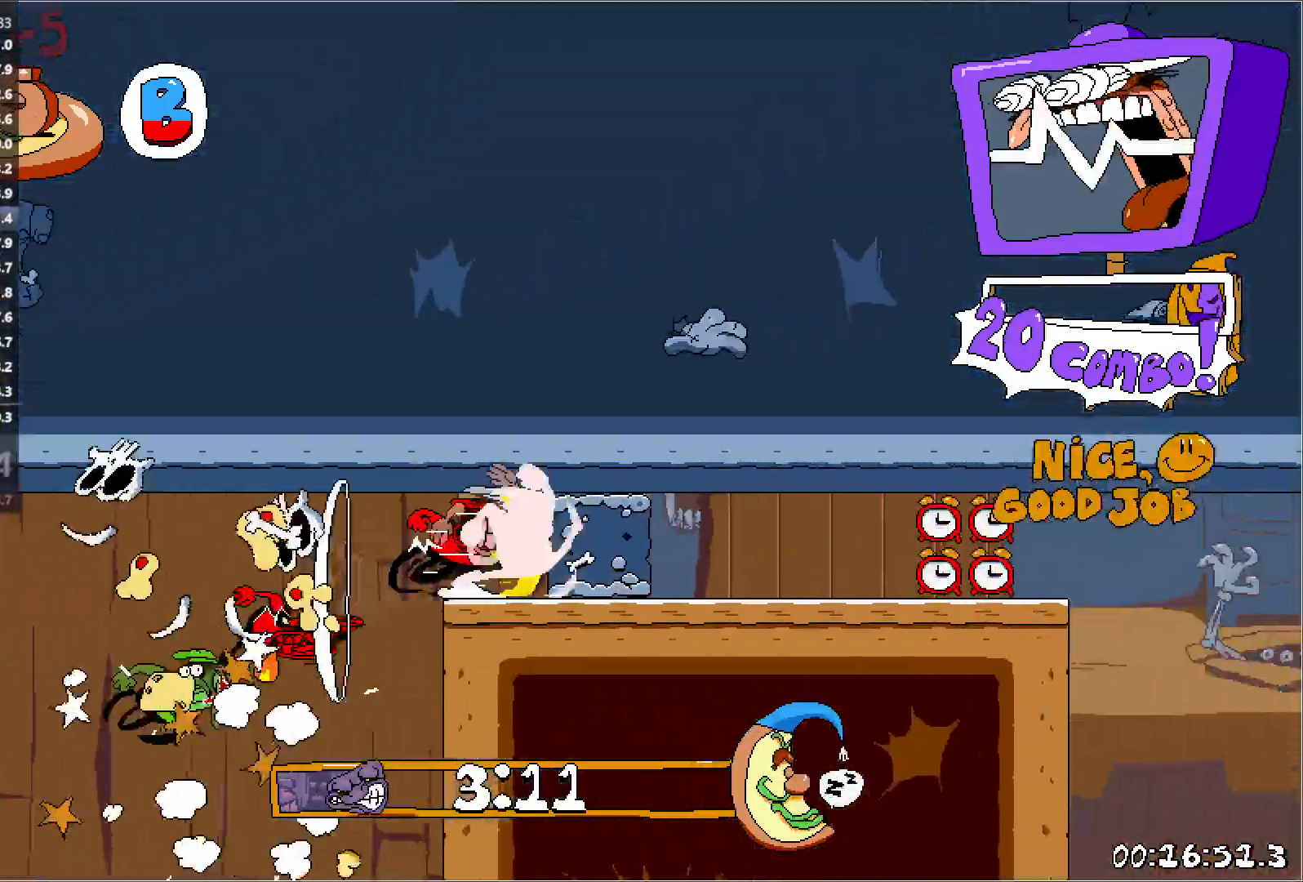
{"keys": ["jump", "right", "run"], "events": [[383, "jump", "down"]]}
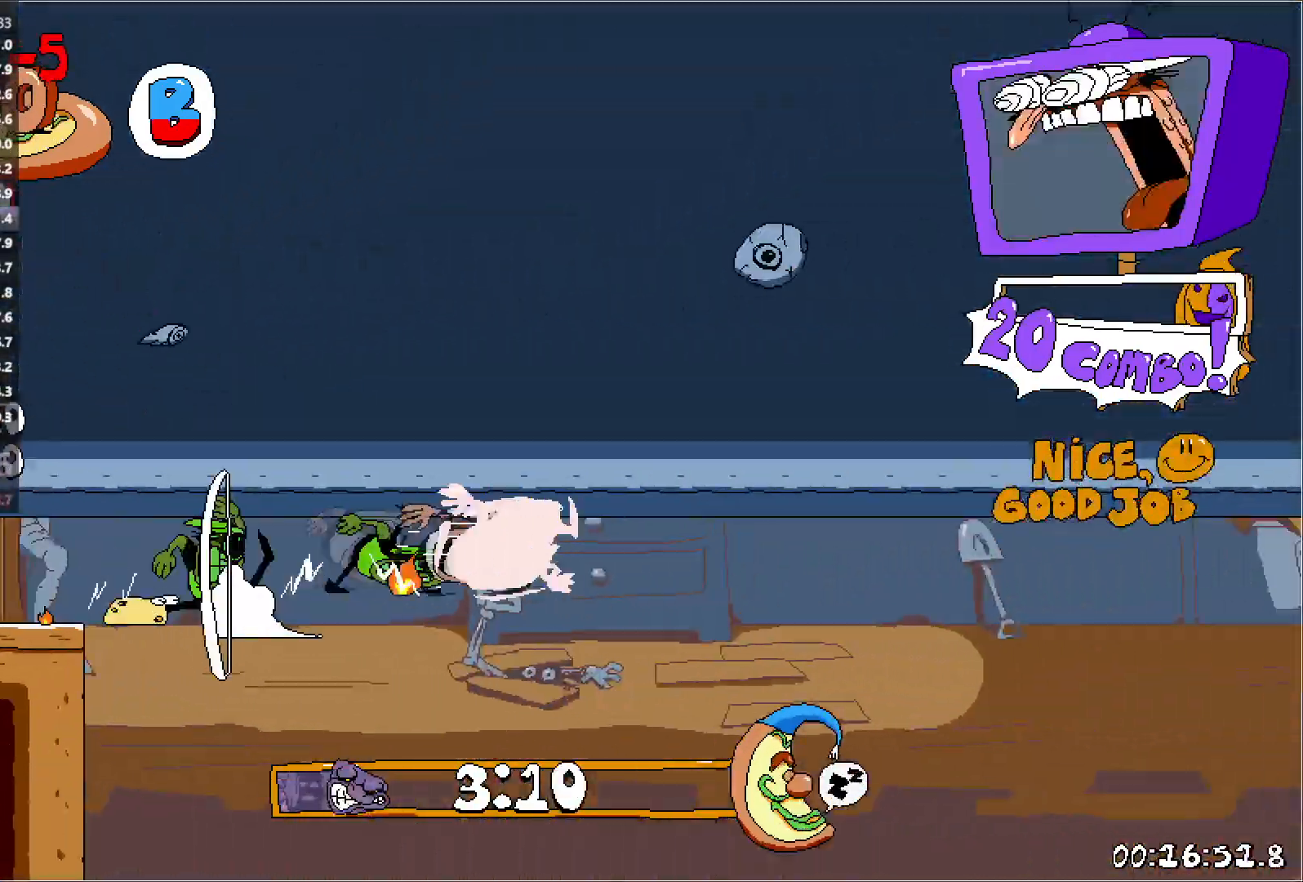
{"keys": ["punch", "right", "run"], "events": [[67, "jump", "up"], [433, "punch", "down"]]}
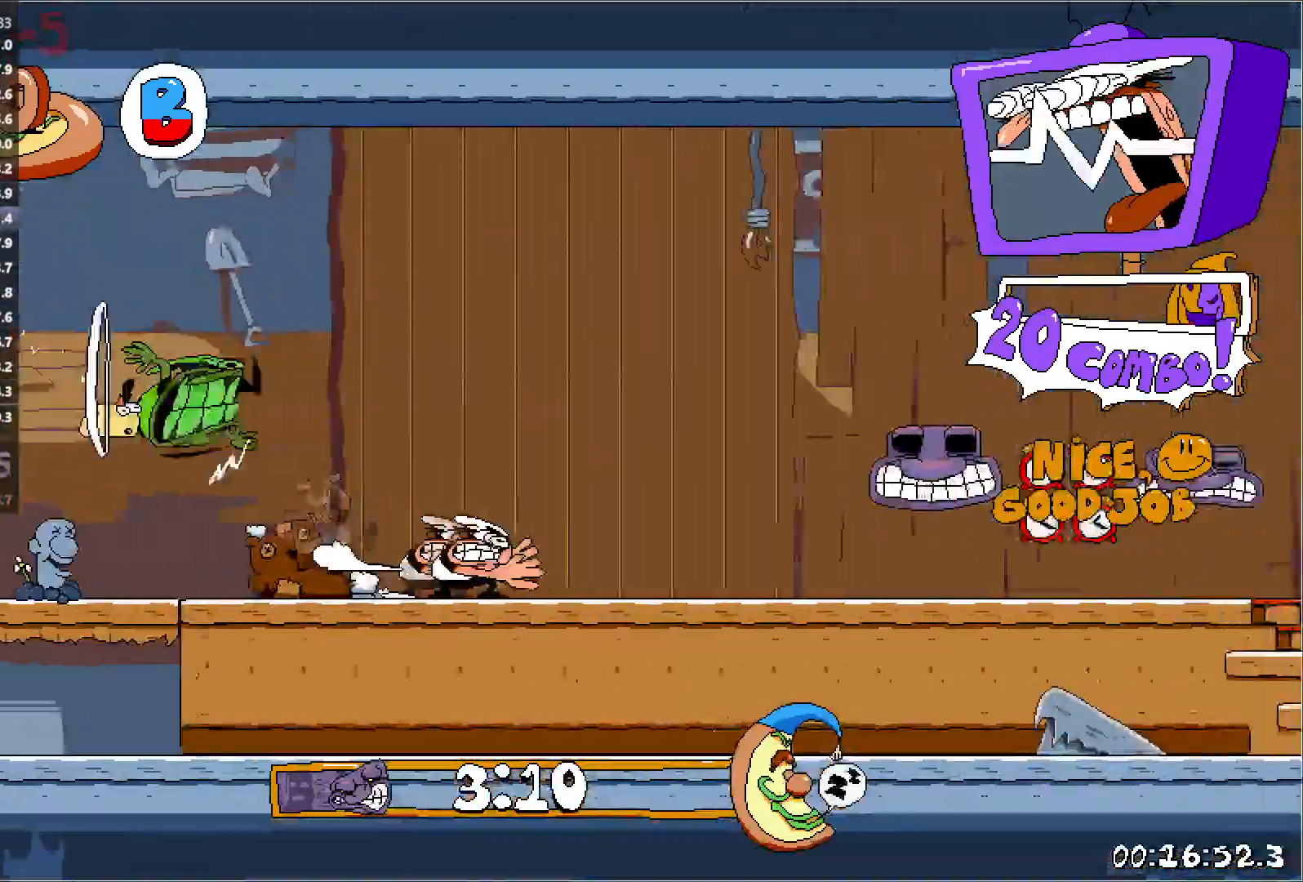
{"keys": ["jump", "right", "run"], "events": [[50, "jump", "down"], [83, "punch", "up"]]}
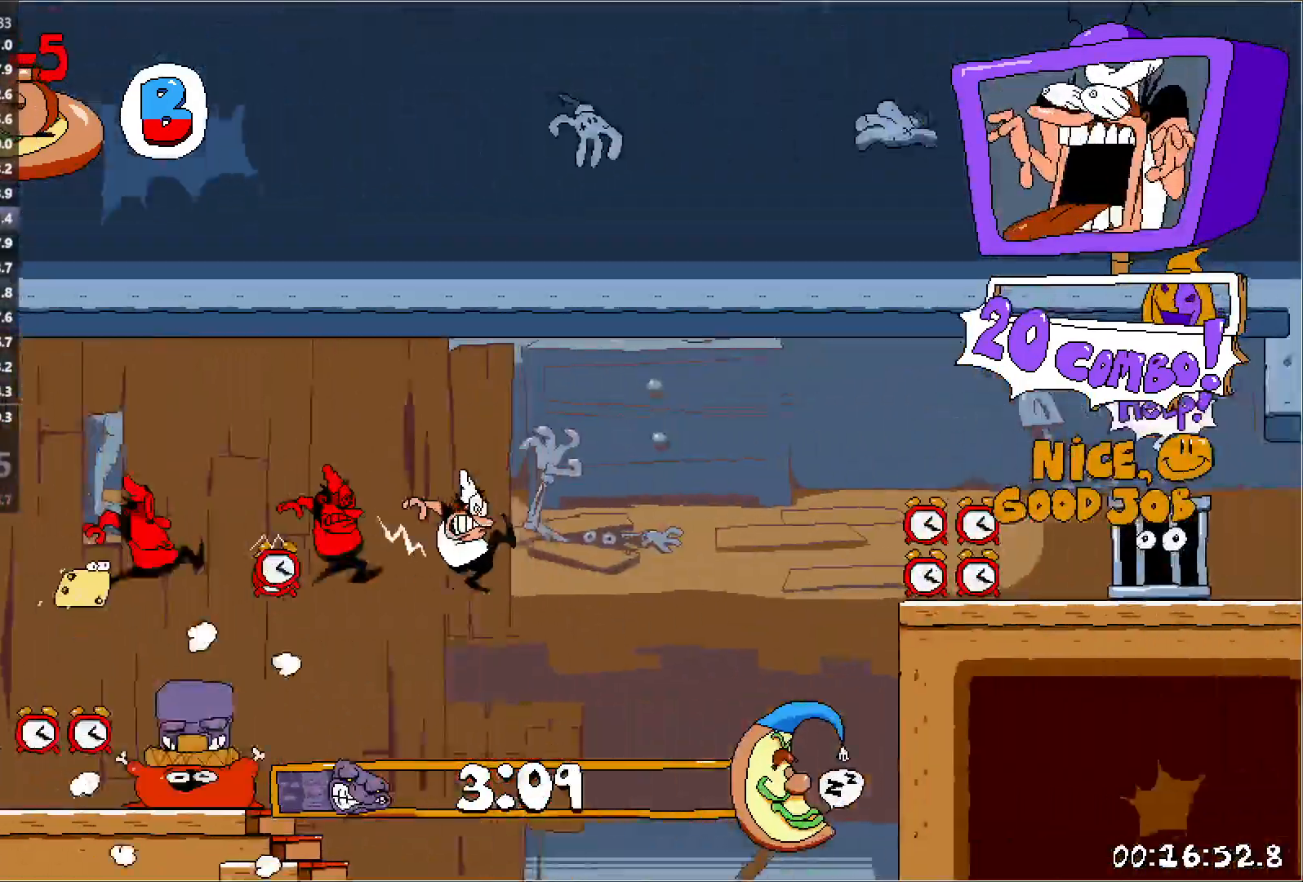
{"keys": ["right", "run"], "events": [[133, "jump", "up"]]}
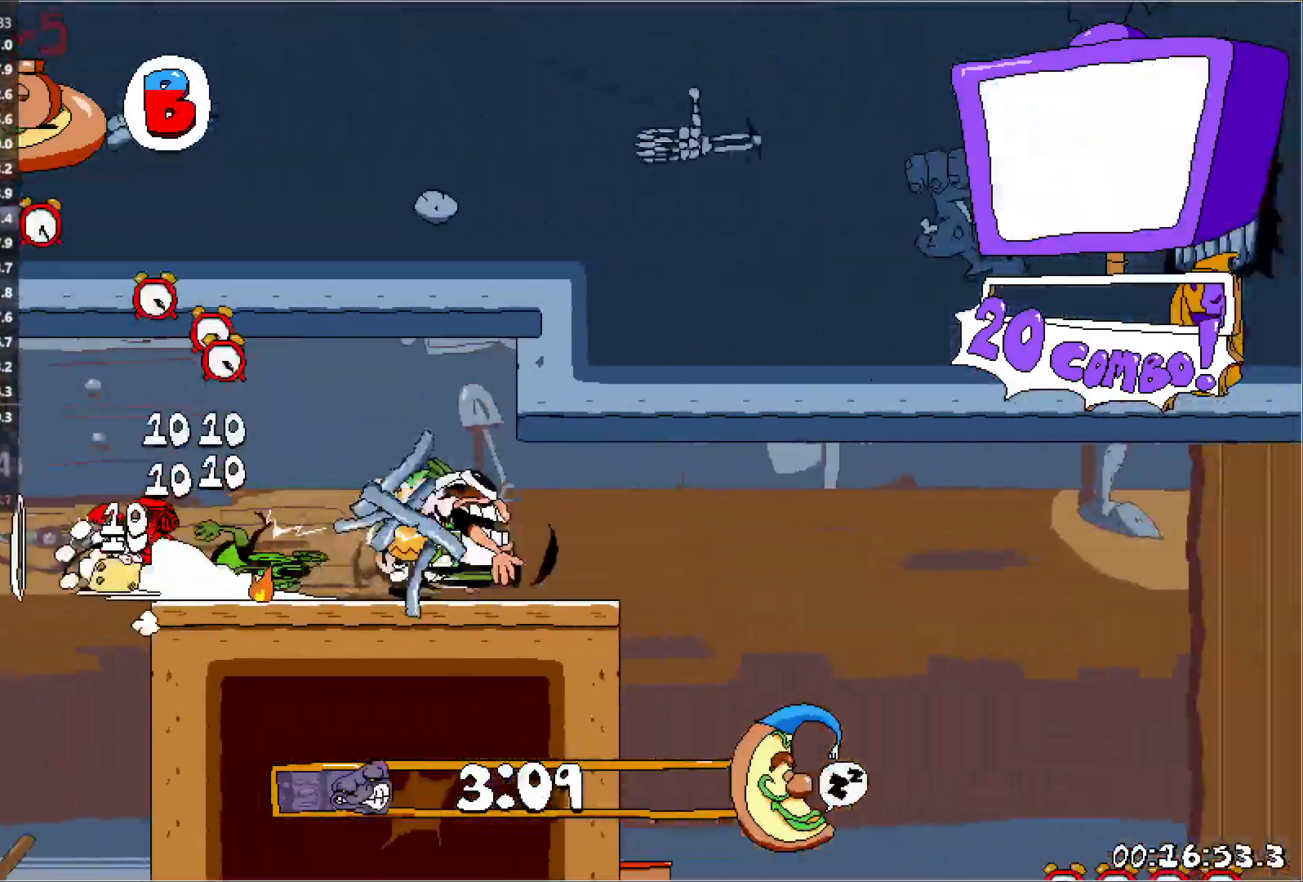
{"keys": ["right", "run"], "events": [[50, "down", "down"], [200, "down", "up"]]}
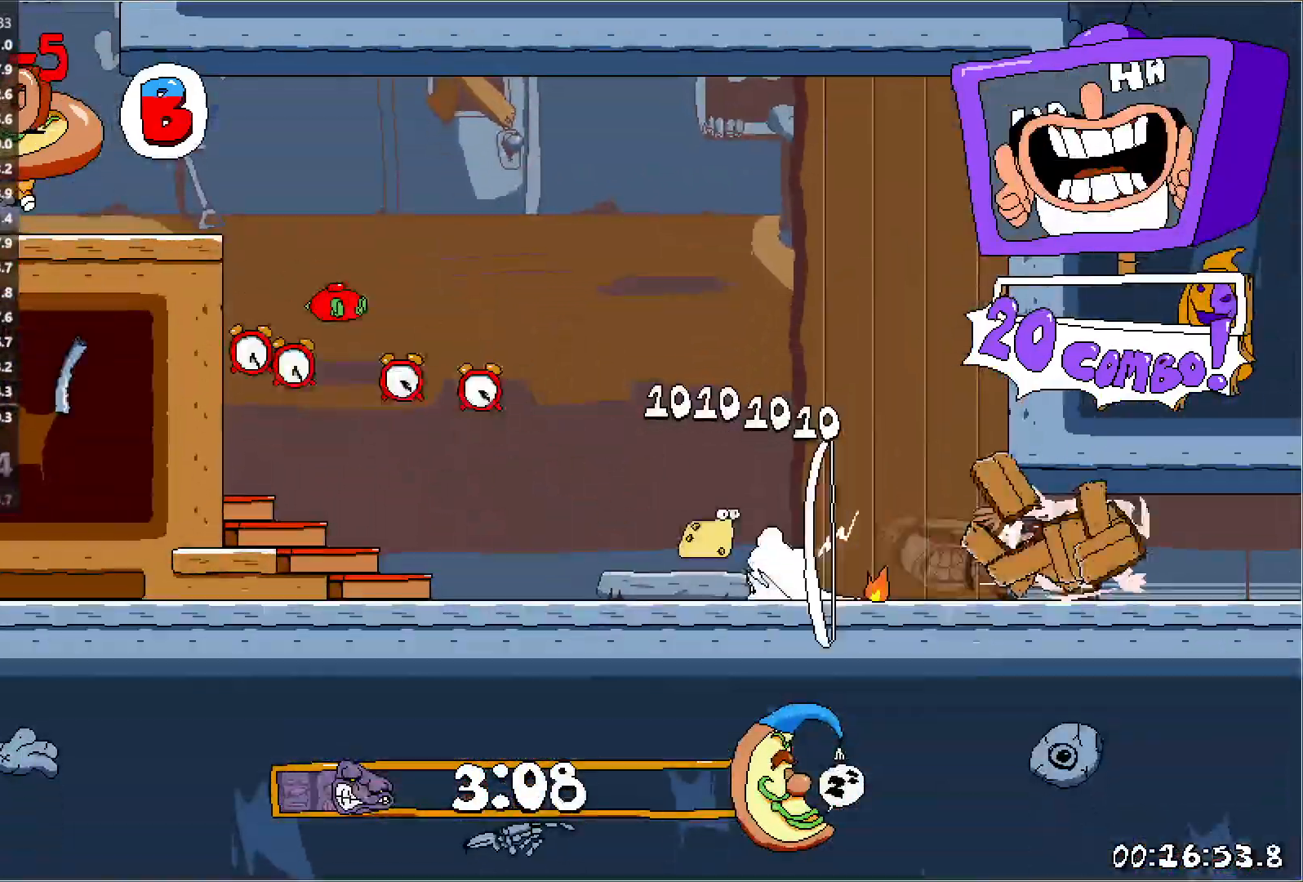
{"keys": ["right", "run"], "events": []}
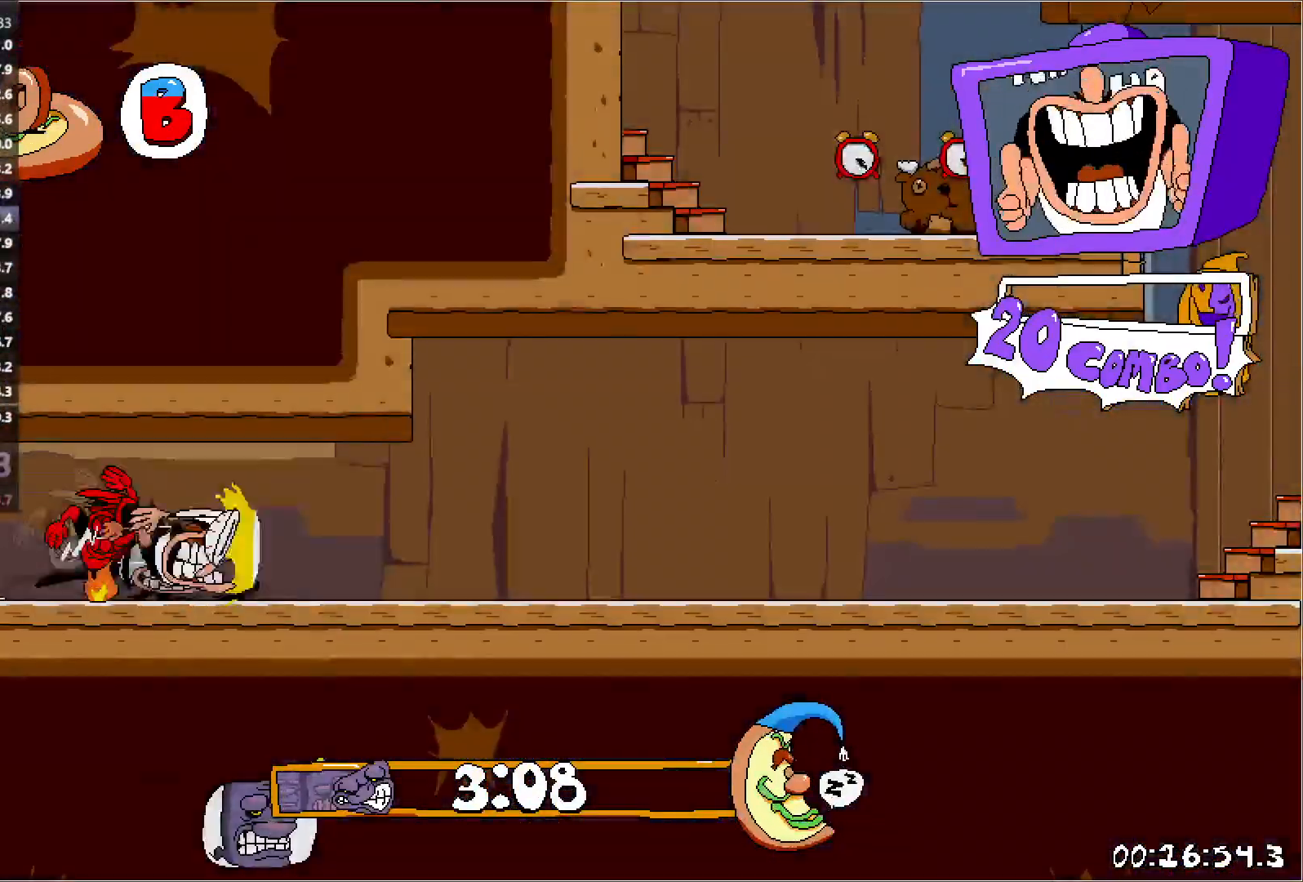
{"keys": ["right", "run"], "events": [[117, "jump", "down"], [433, "jump", "up"]]}
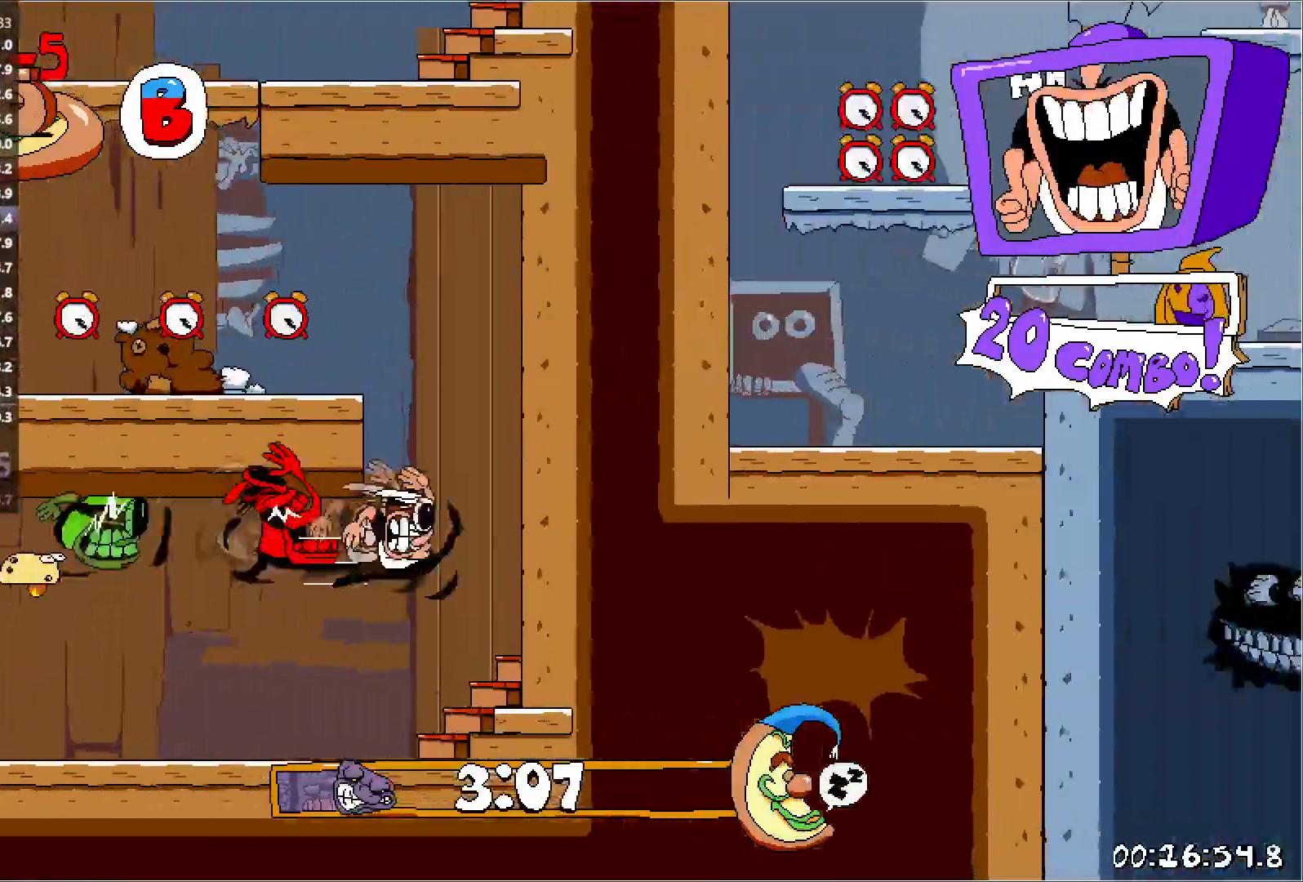
{"keys": ["left", "run"], "events": [[33, "jump", "down"], [50, "left", "down"], [83, "right", "up"], [283, "jump", "up"]]}
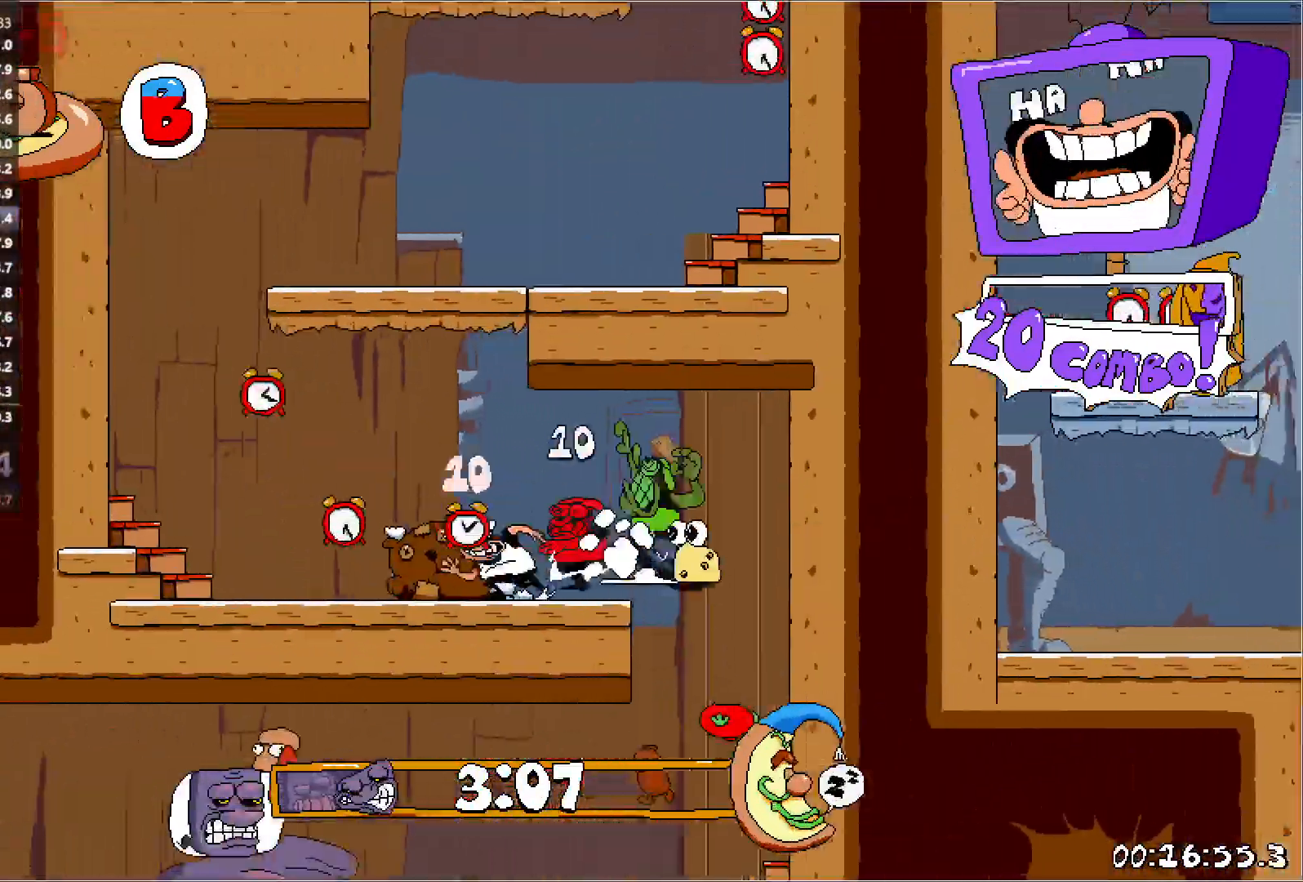
{"keys": ["jump", "right", "run"], "events": [[83, "punch", "down"], [133, "punch", "up"], [150, "right", "down"], [200, "left", "up"], [217, "punch", "down"], [283, "jump", "down"], [367, "punch", "up"]]}
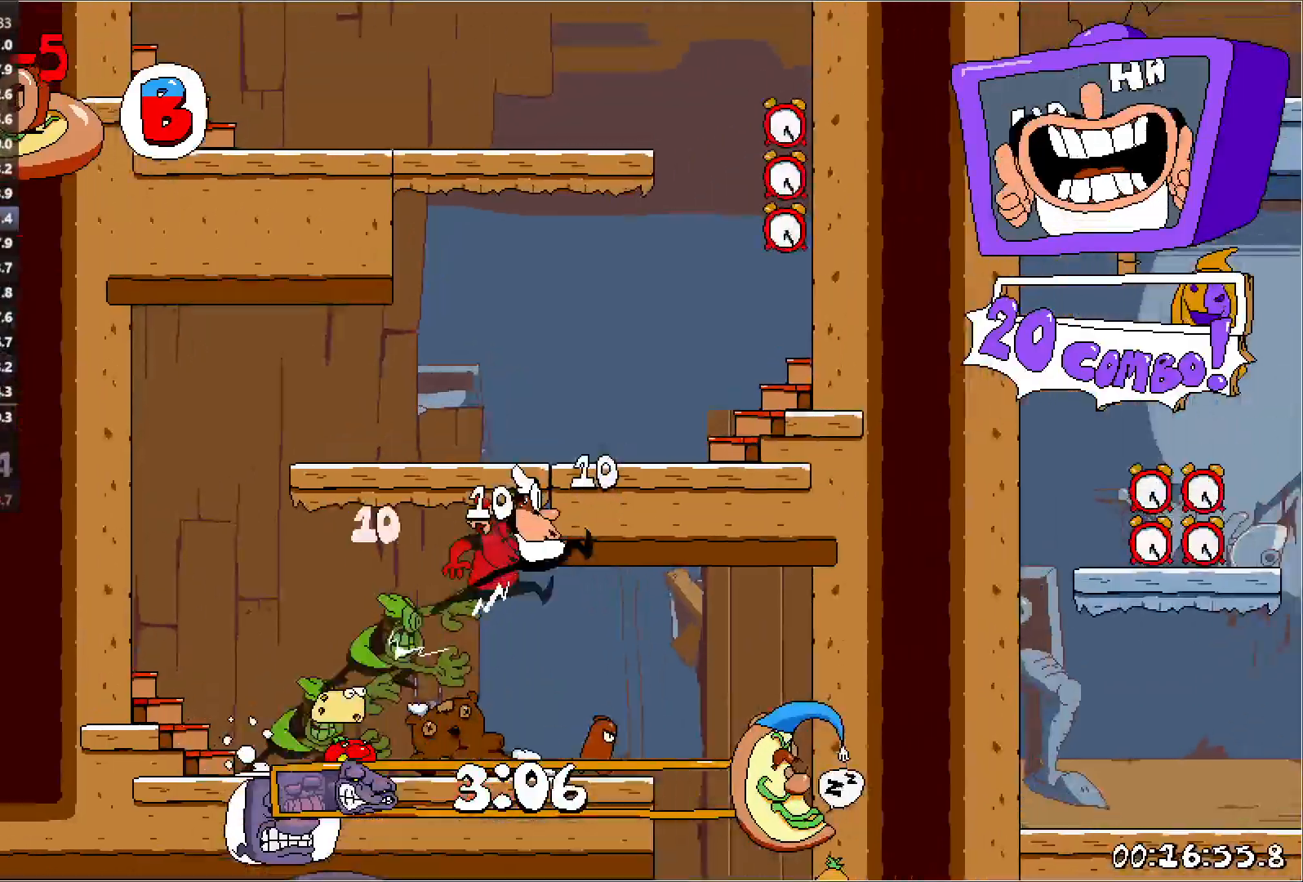
{"keys": ["left", "run"], "events": [[83, "jump", "up"], [133, "jump", "down"], [150, "left", "down"], [167, "right", "up"], [400, "jump", "up"]]}
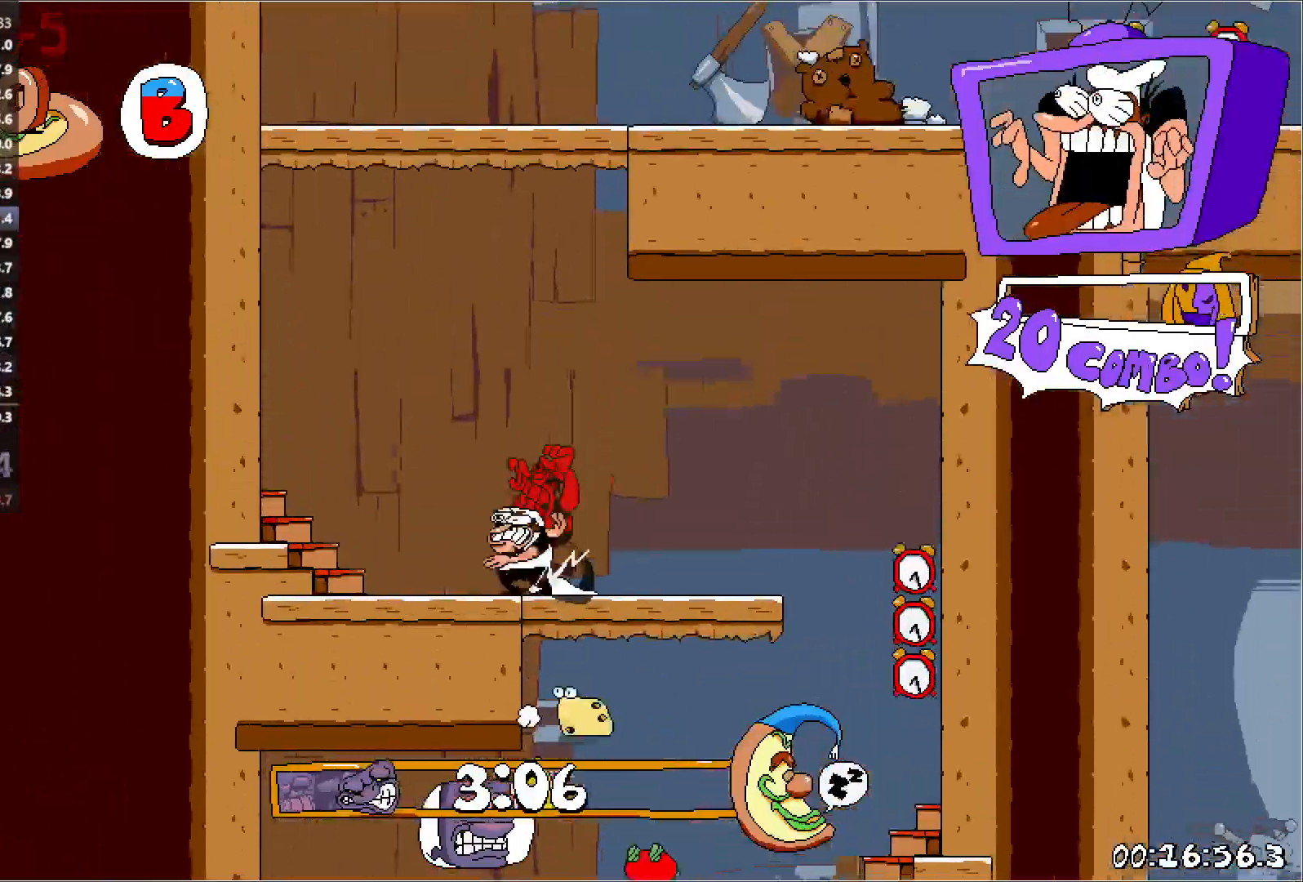
{"keys": ["jump", "right", "run"], "events": [[83, "jump", "down"], [200, "jump", "up"], [233, "right", "down"], [267, "jump", "down"], [267, "left", "up"]]}
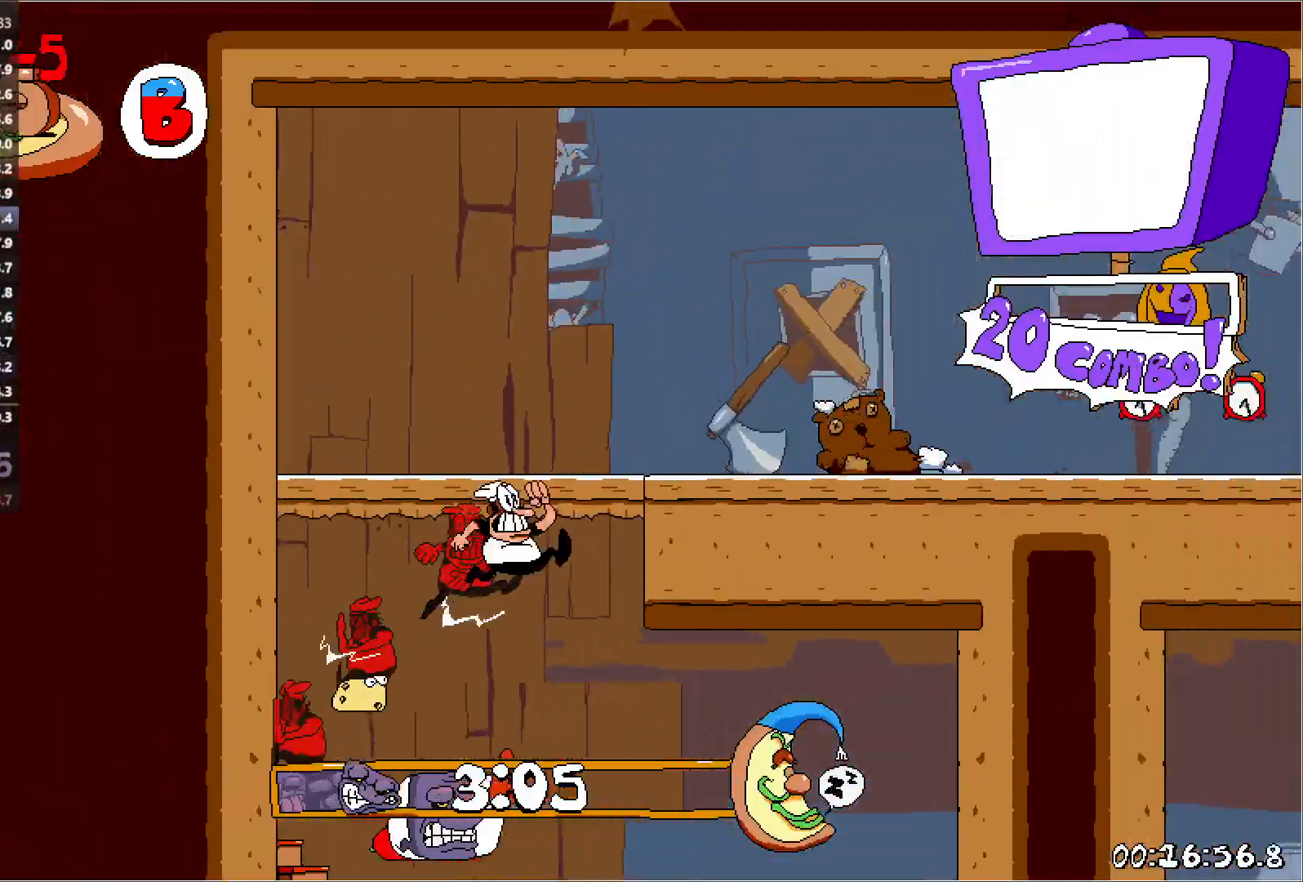
{"keys": ["right", "run"], "events": [[117, "jump", "up"]]}
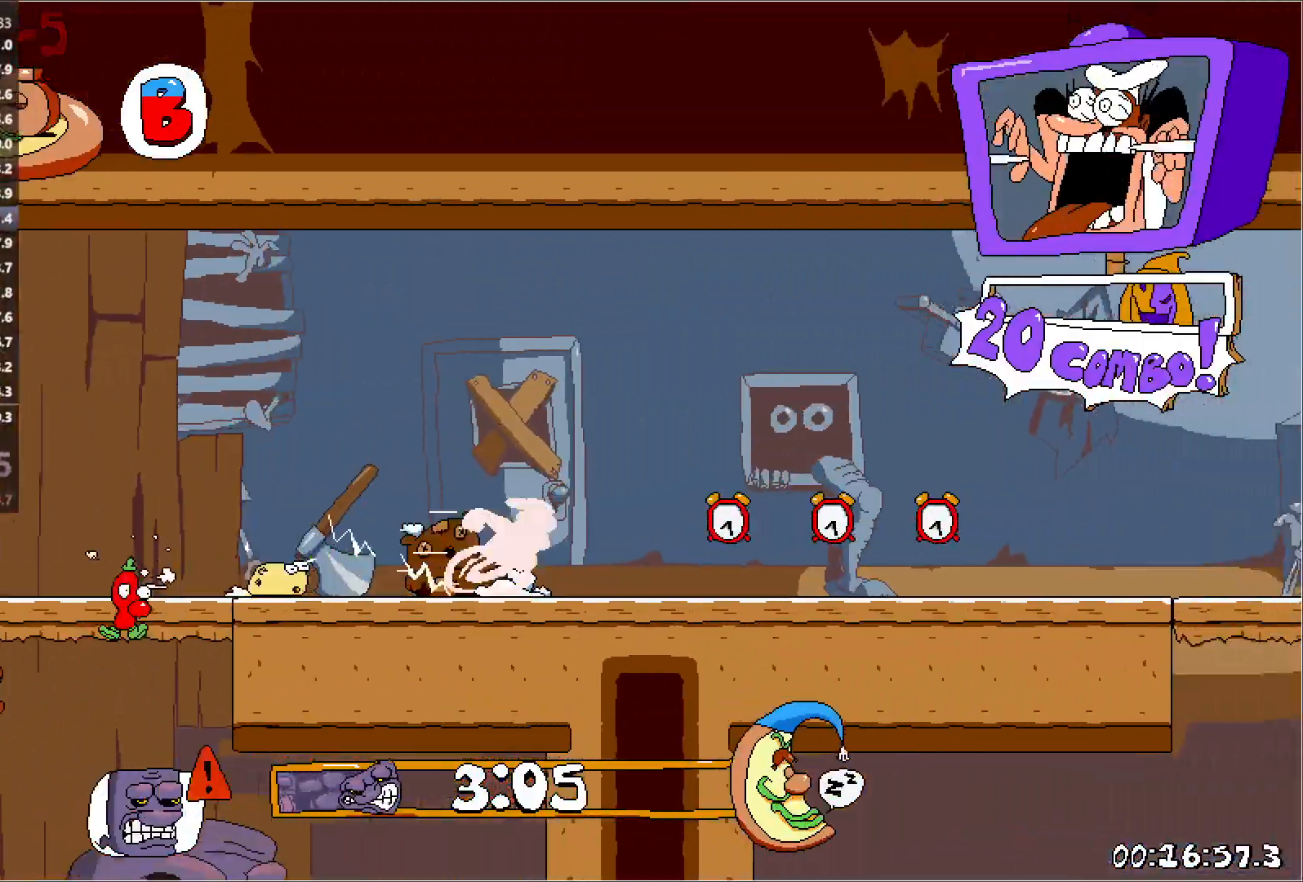
{"keys": ["right", "run"], "events": []}
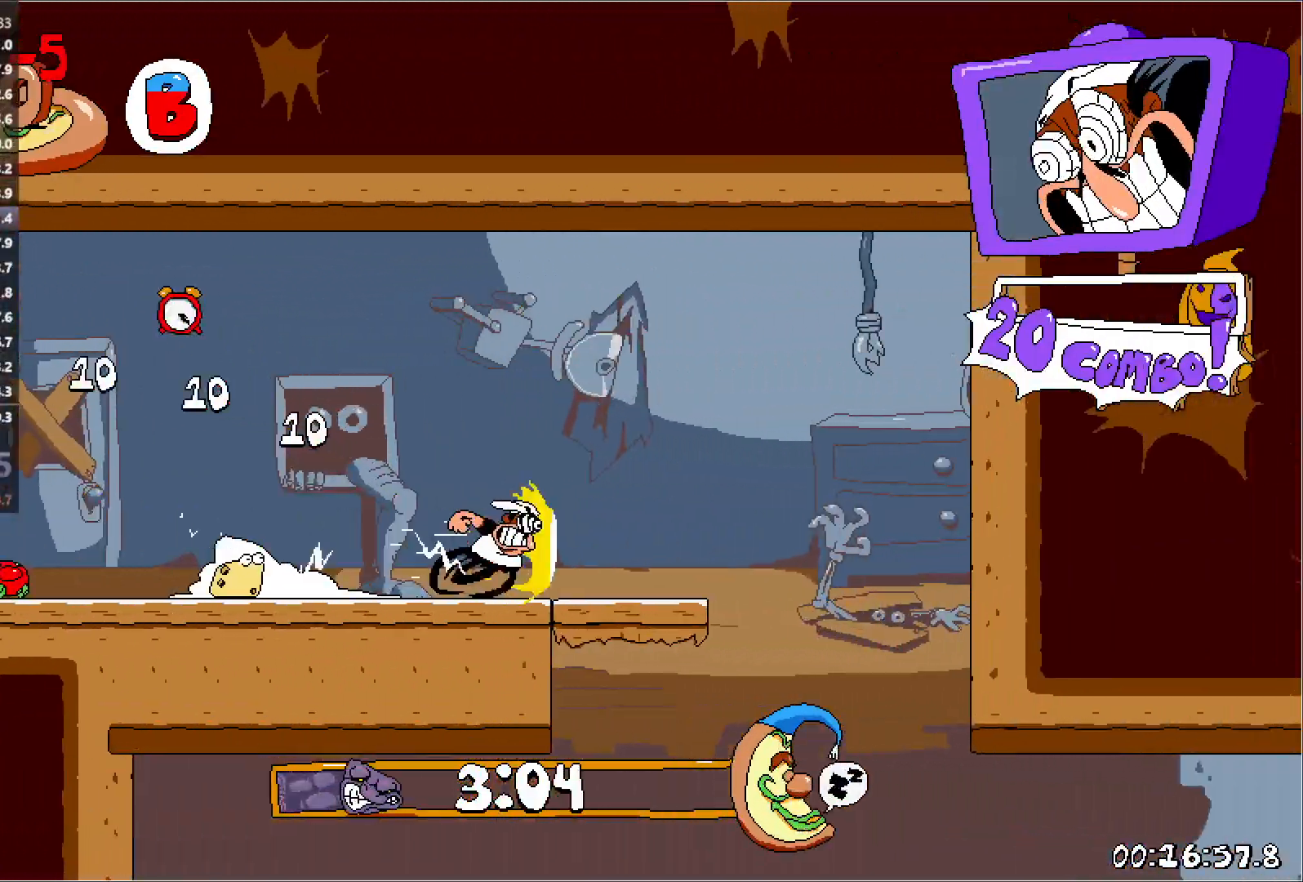
{"keys": ["left", "run"], "events": [[133, "punch", "down"], [233, "punch", "up"], [250, "left", "down"], [267, "right", "up"], [317, "punch", "down"], [433, "punch", "up"]]}
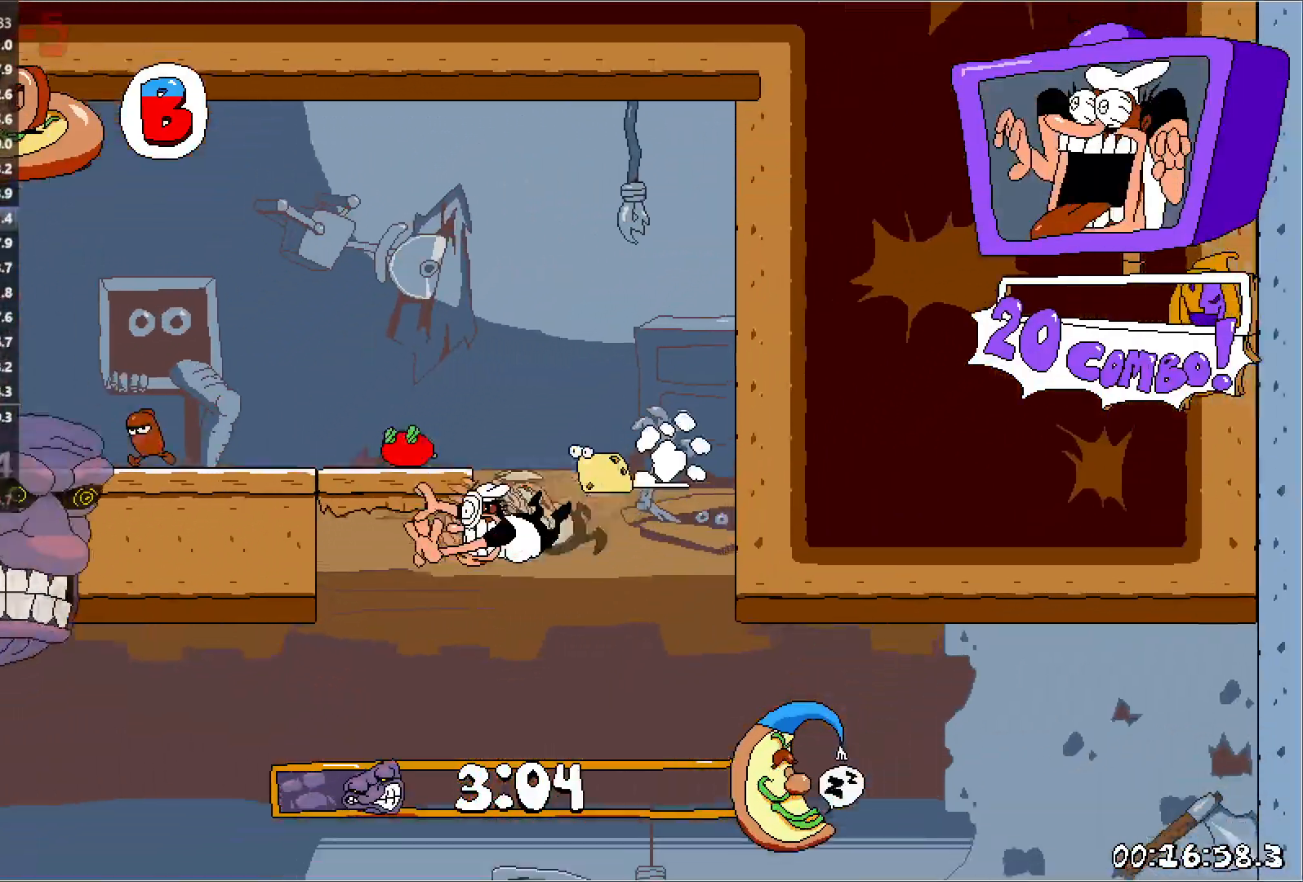
{"keys": ["left", "run"], "events": [[300, "punch", "down"], [450, "punch", "up"]]}